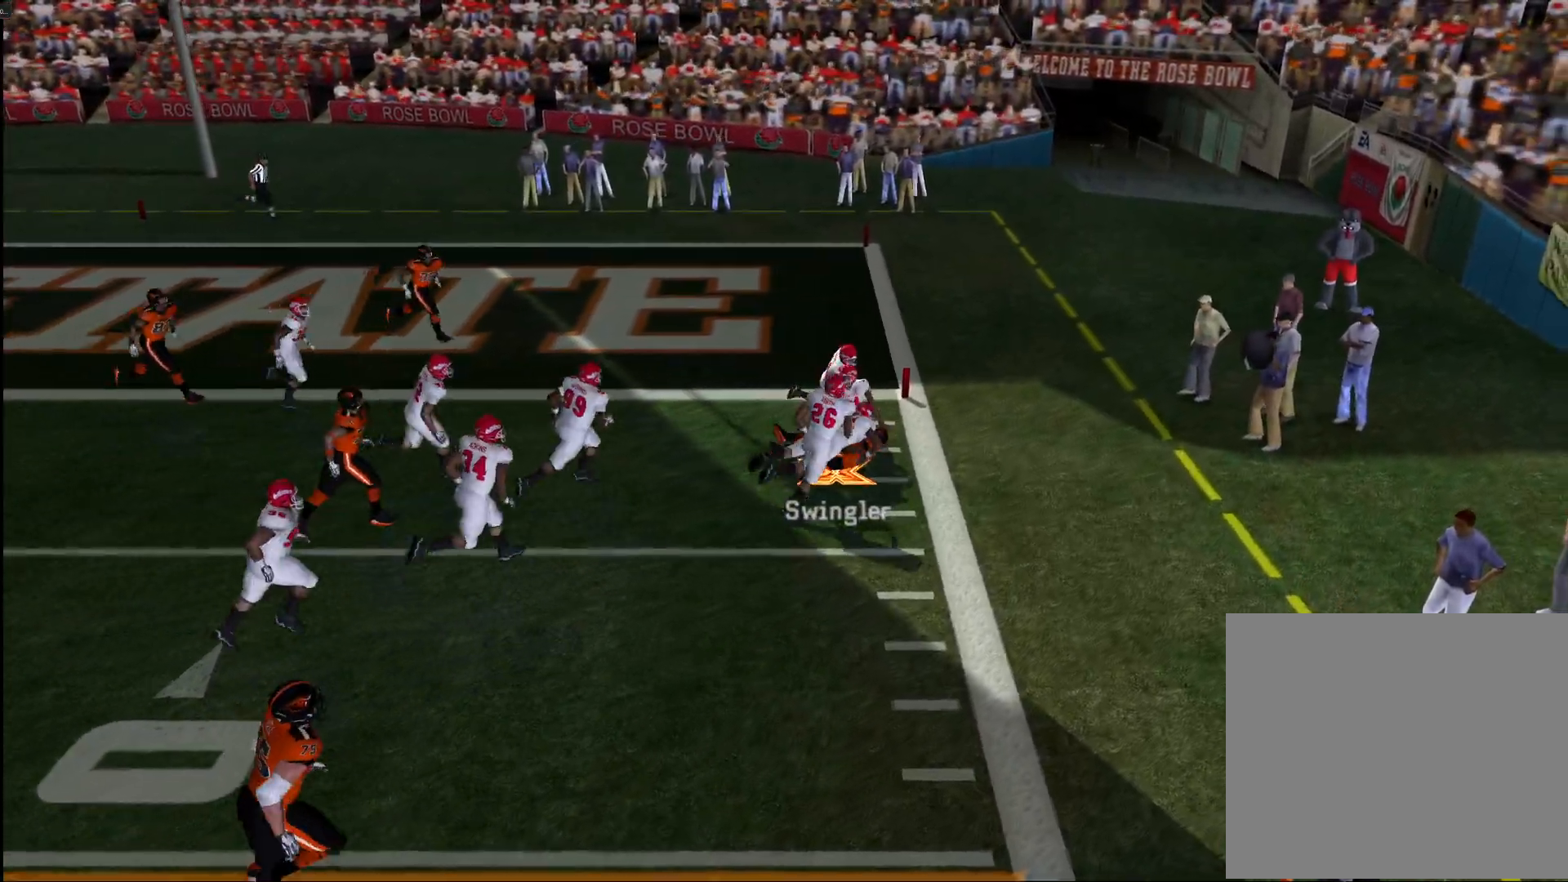
Gameplay with a controller (PlayStation layout); each line is a JSON object with the inputs held at the frame after it. "events" lists button and stick changes between this image and that frame as [ms after this image, input, new state], when the widget could be followed in between.
{"buttons": [], "left_stick": "center", "right_stick": "center", "events": [[450, "left_stick", "center"]]}
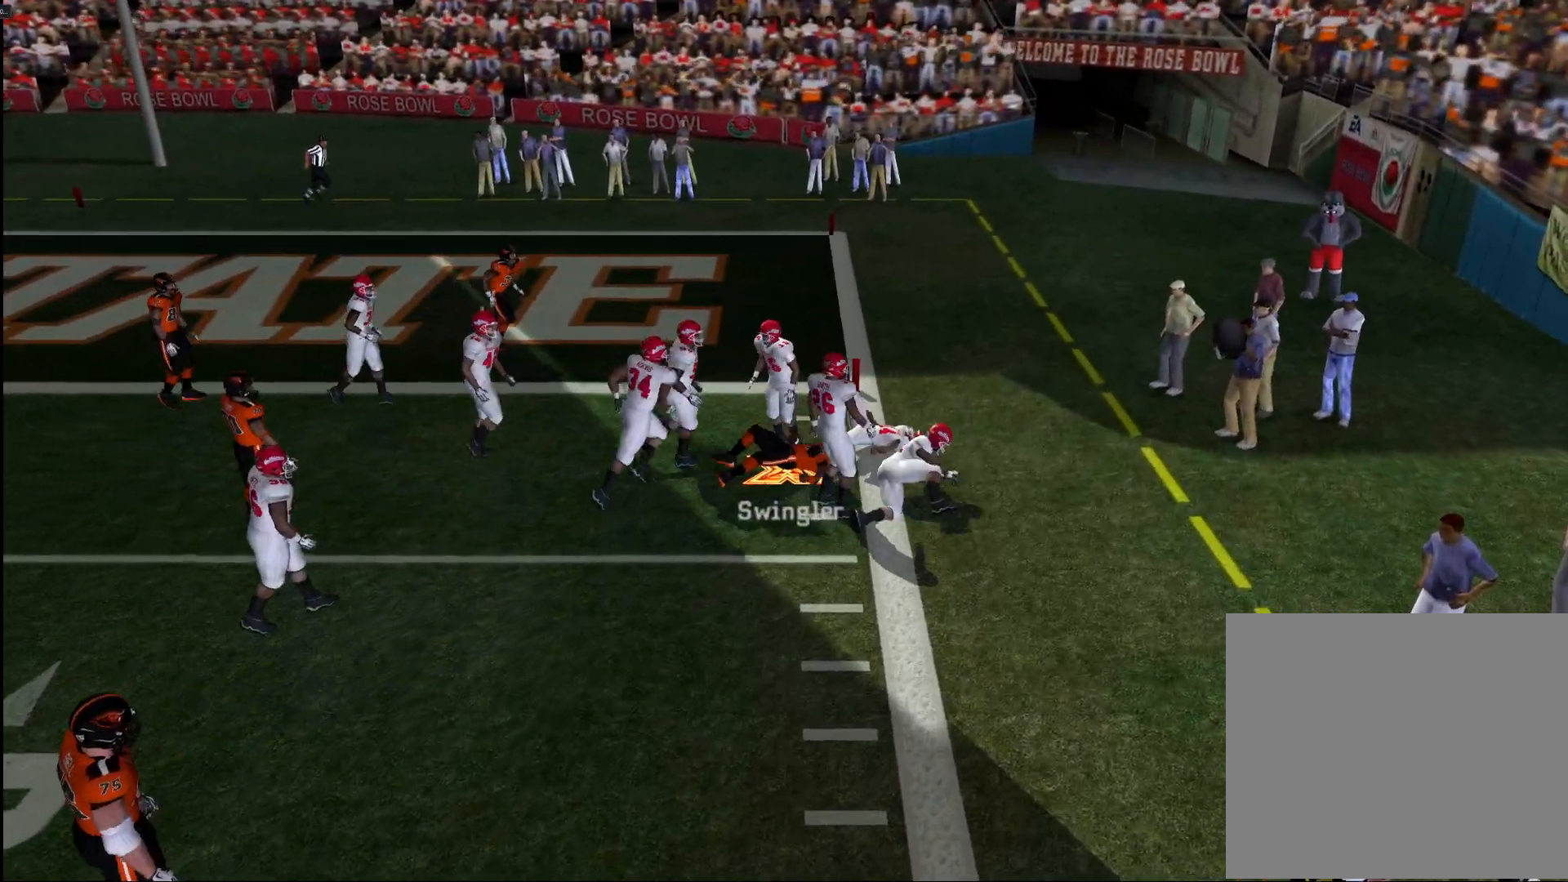
{"buttons": [], "left_stick": "center", "right_stick": "center", "events": []}
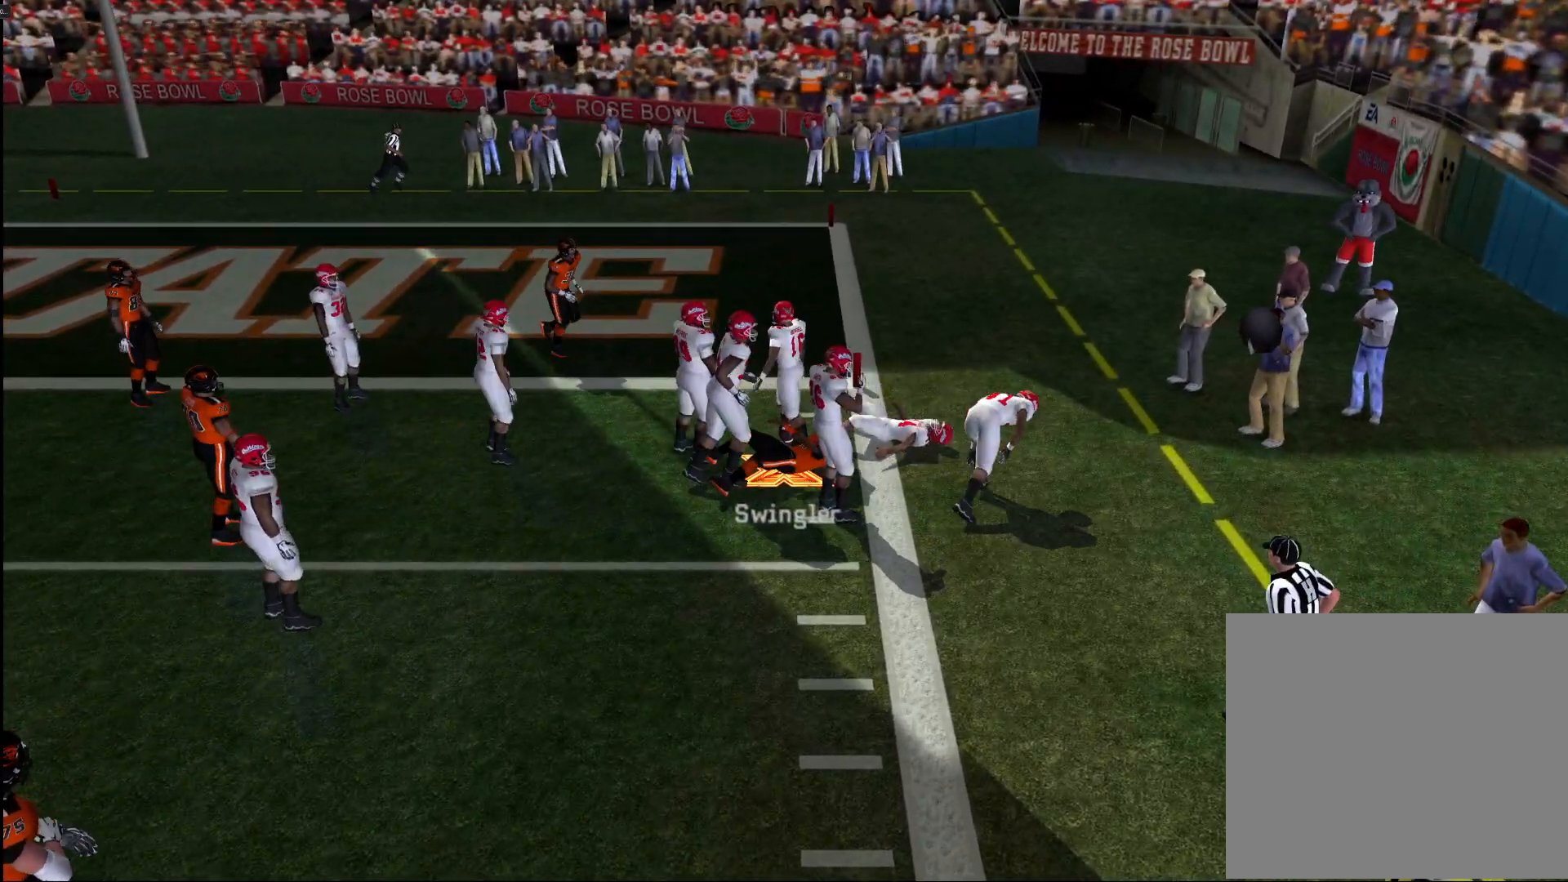
{"buttons": [], "left_stick": "center", "right_stick": "center", "events": []}
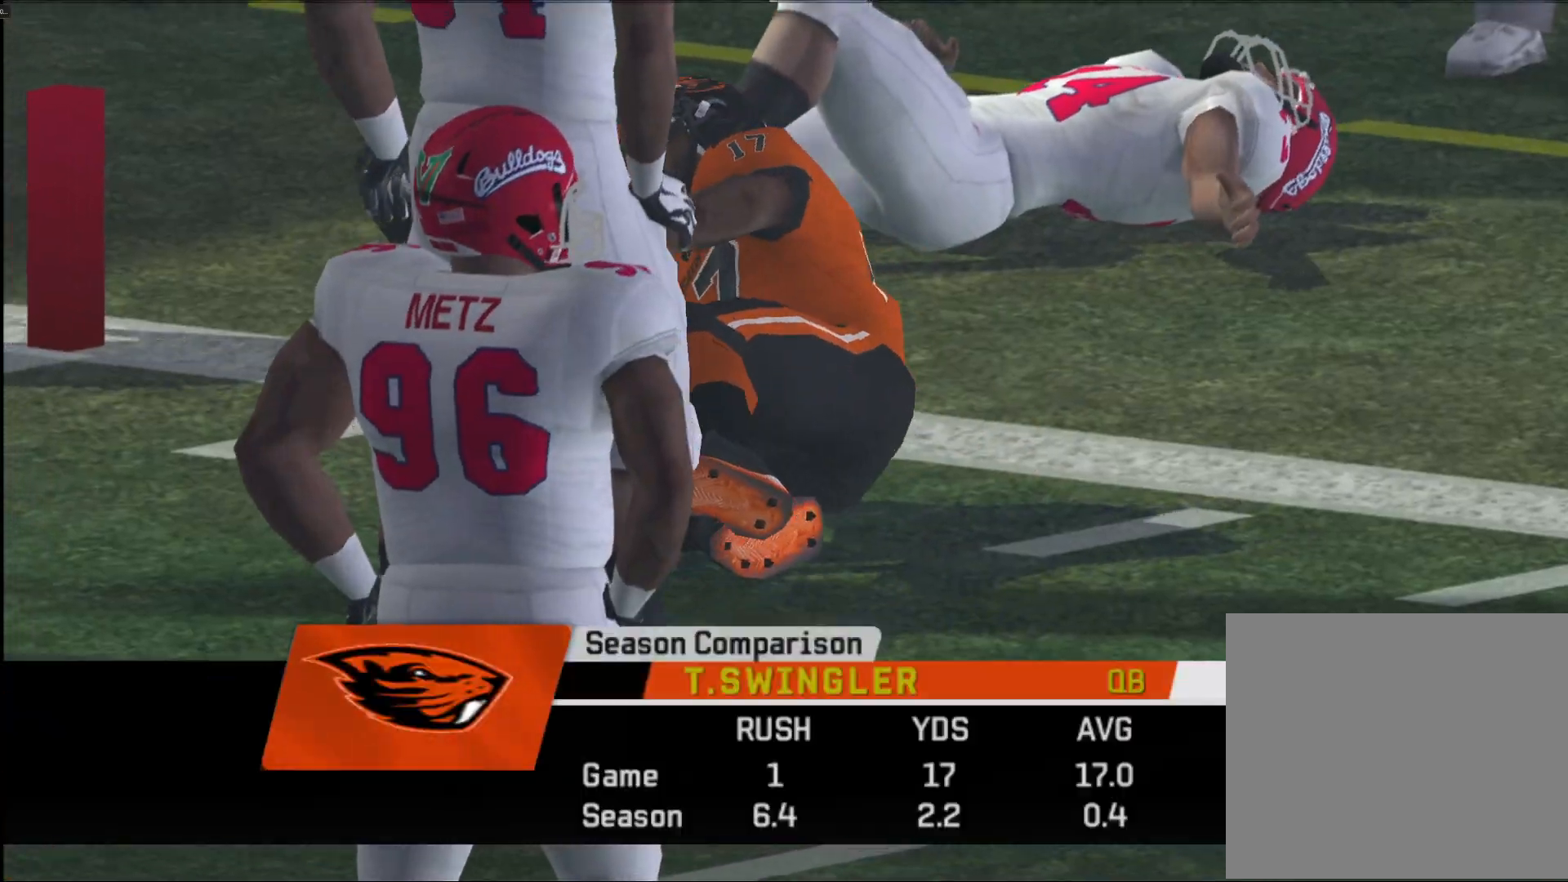
{"buttons": [], "left_stick": "center", "right_stick": "center", "events": []}
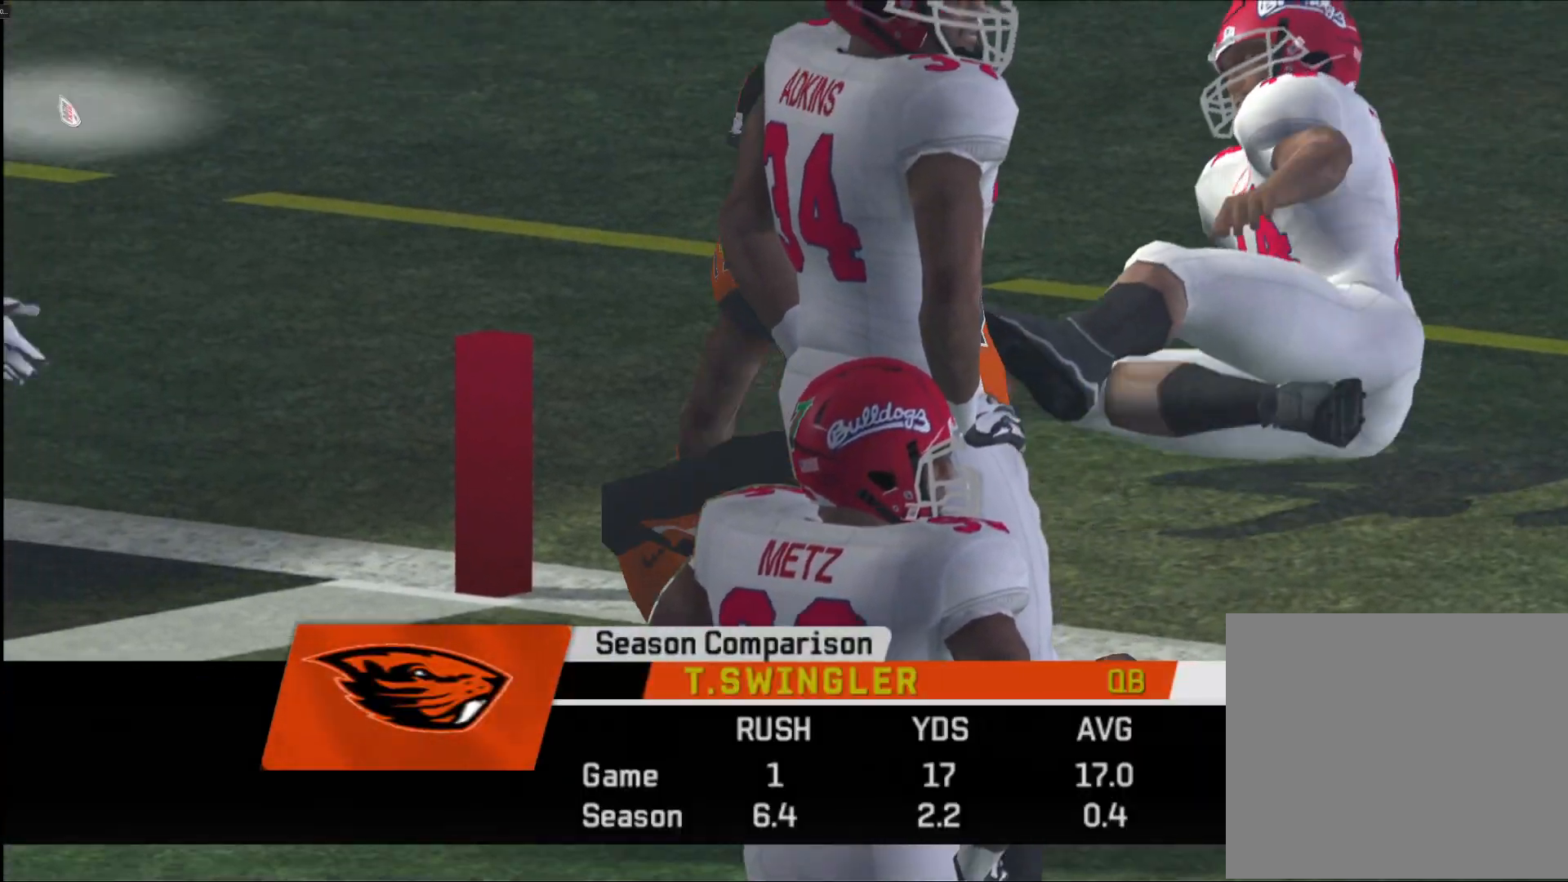
{"buttons": ["CROSS"], "left_stick": "center", "right_stick": "center", "events": [[83, "CROSS", "down"], [150, "CROSS", "up"], [250, "CROSS", "down"], [267, "CROSS", "up"], [350, "CROSS", "down"], [417, "CROSS", "up"], [467, "CROSS", "down"]]}
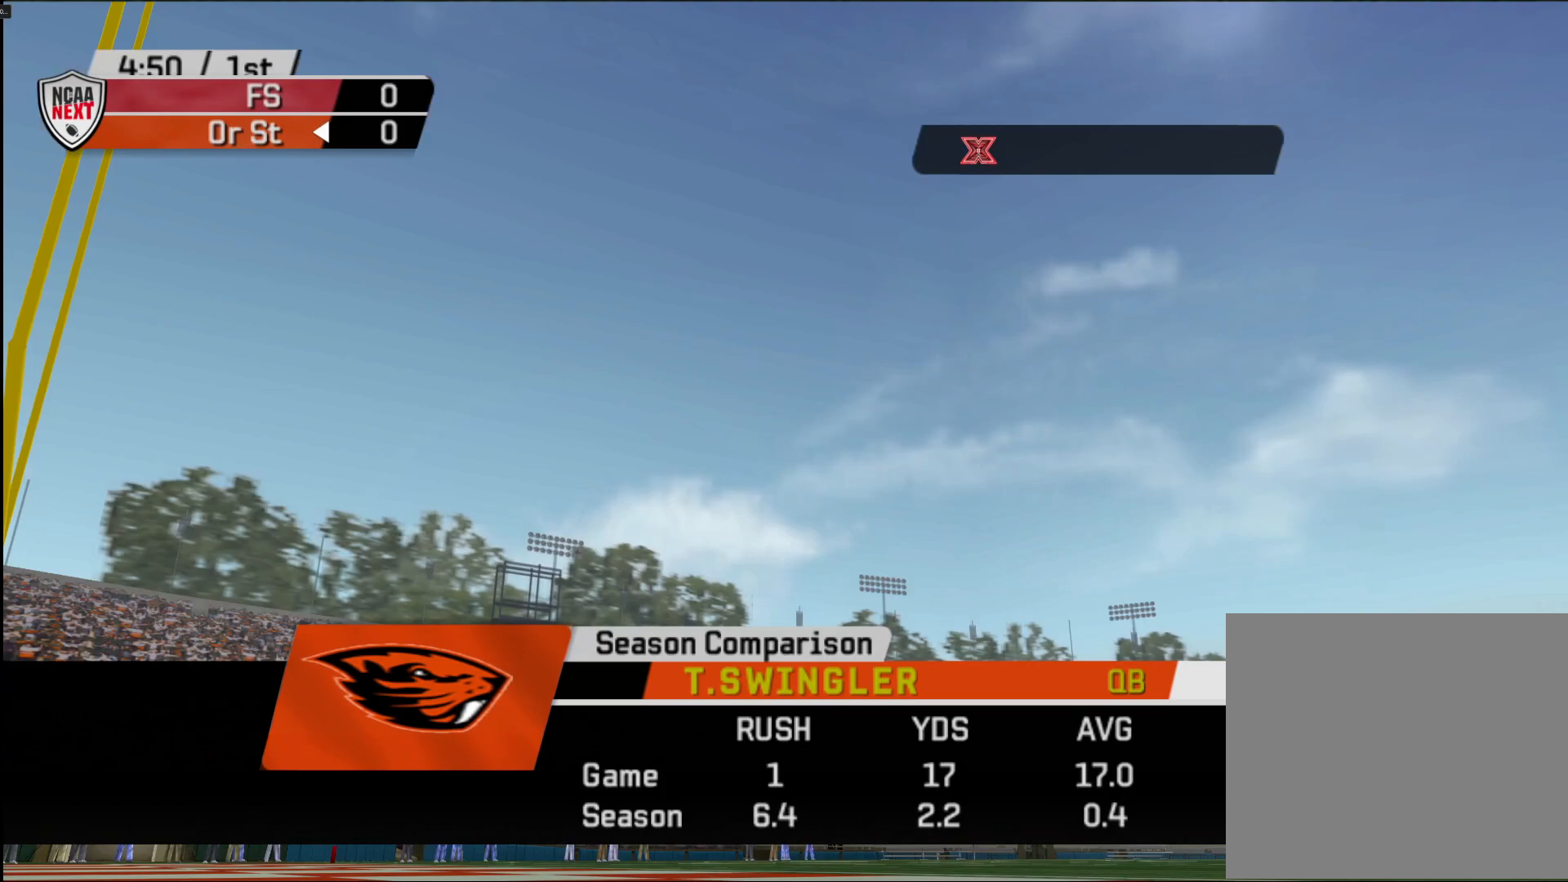
{"buttons": [], "left_stick": "center", "right_stick": "center", "events": [[50, "CROSS", "up"], [333, "SQUARE", "down"], [400, "SQUARE", "up"]]}
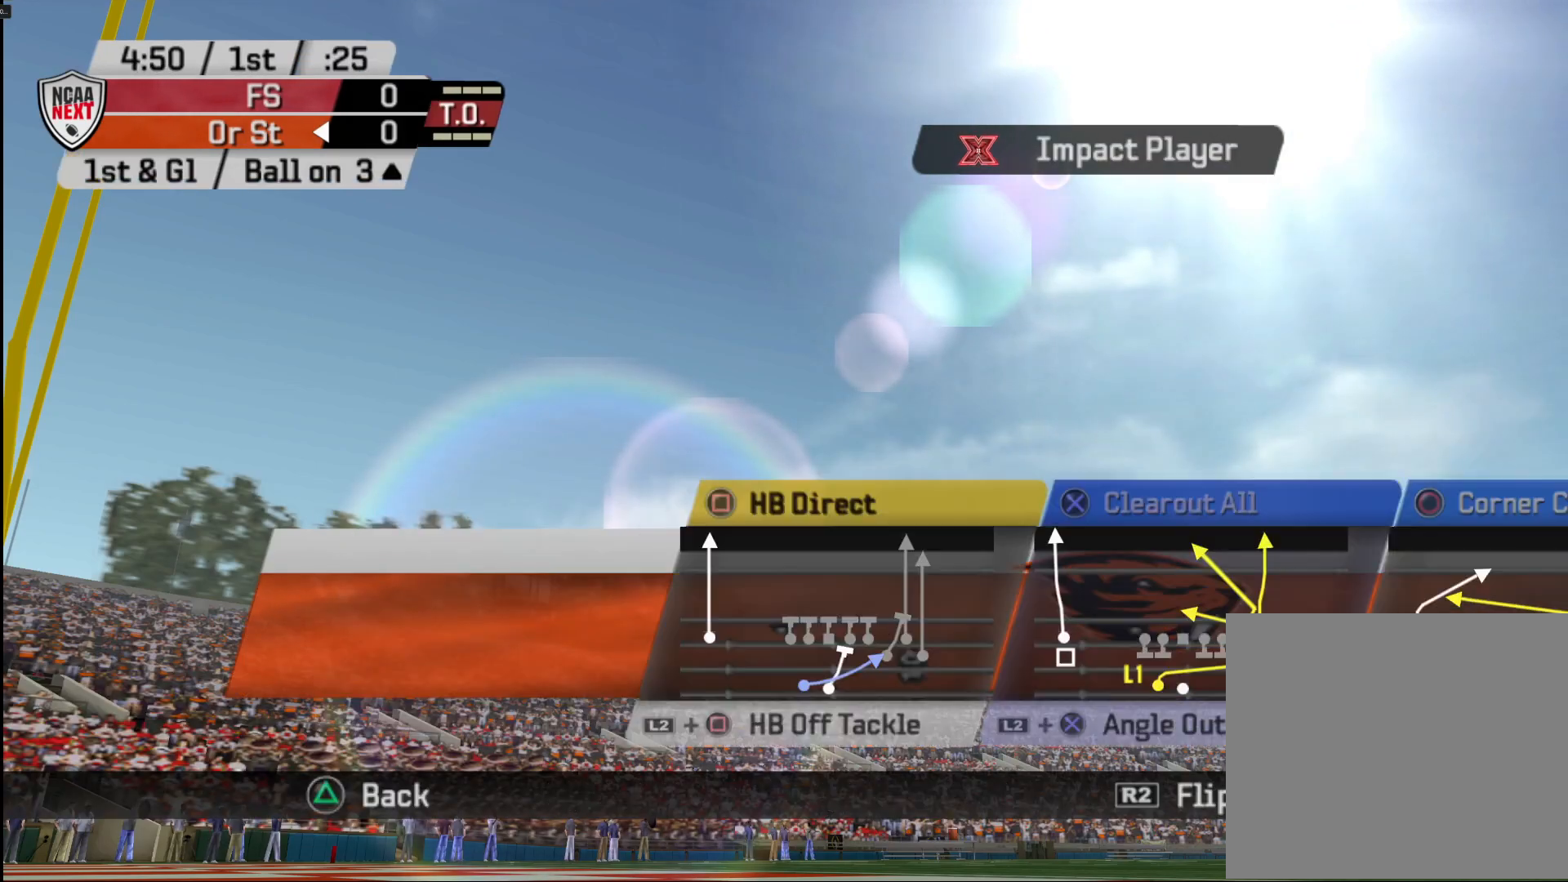
{"buttons": [], "left_stick": "center", "right_stick": "center", "events": []}
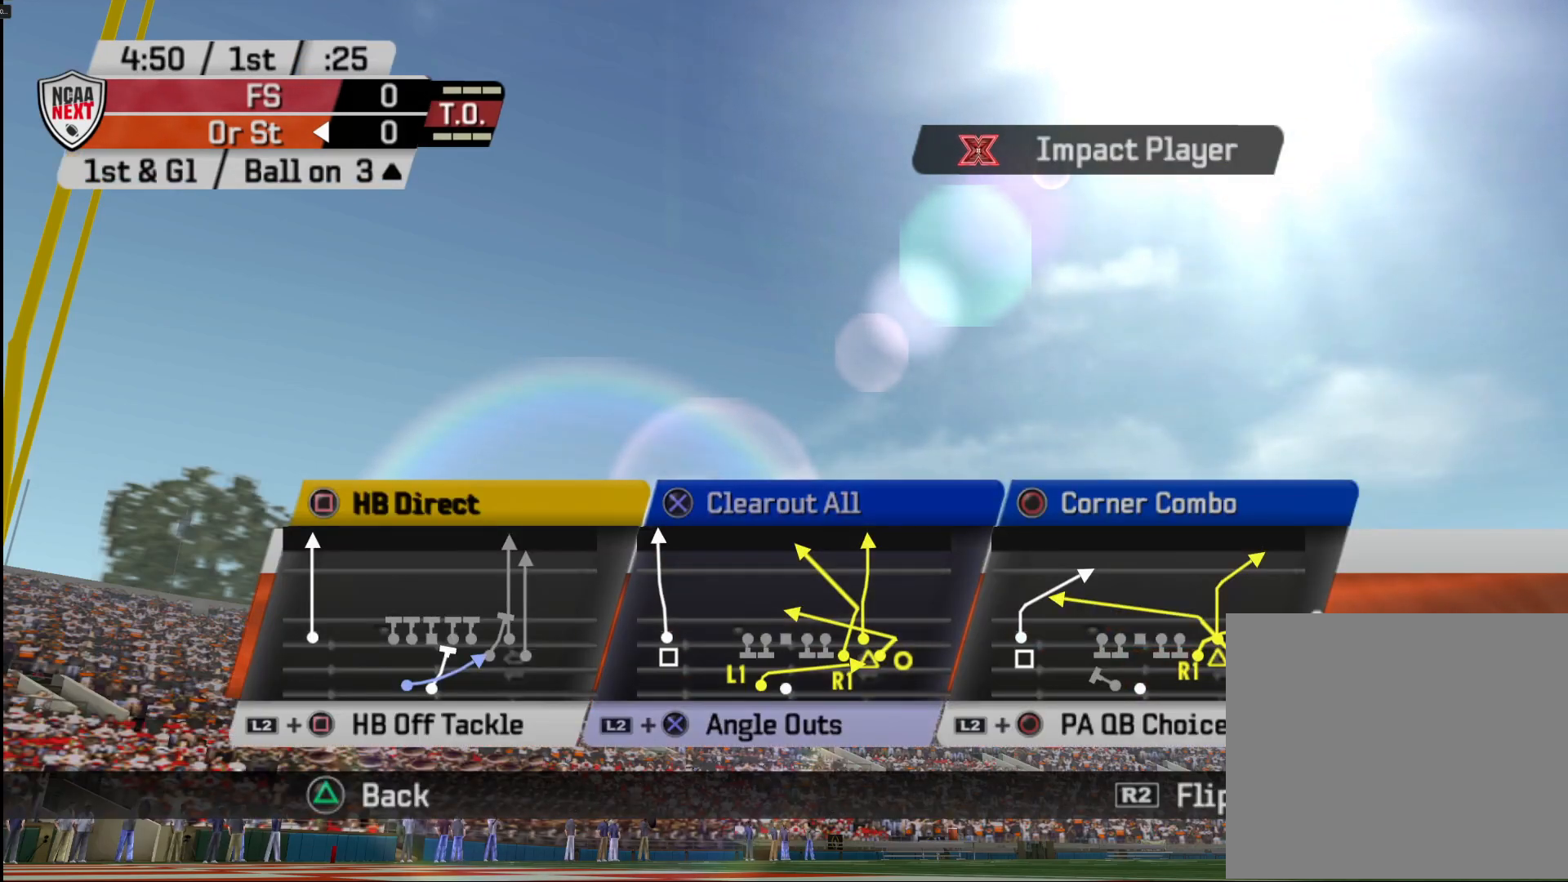
{"buttons": [], "left_stick": "center", "right_stick": "center", "events": []}
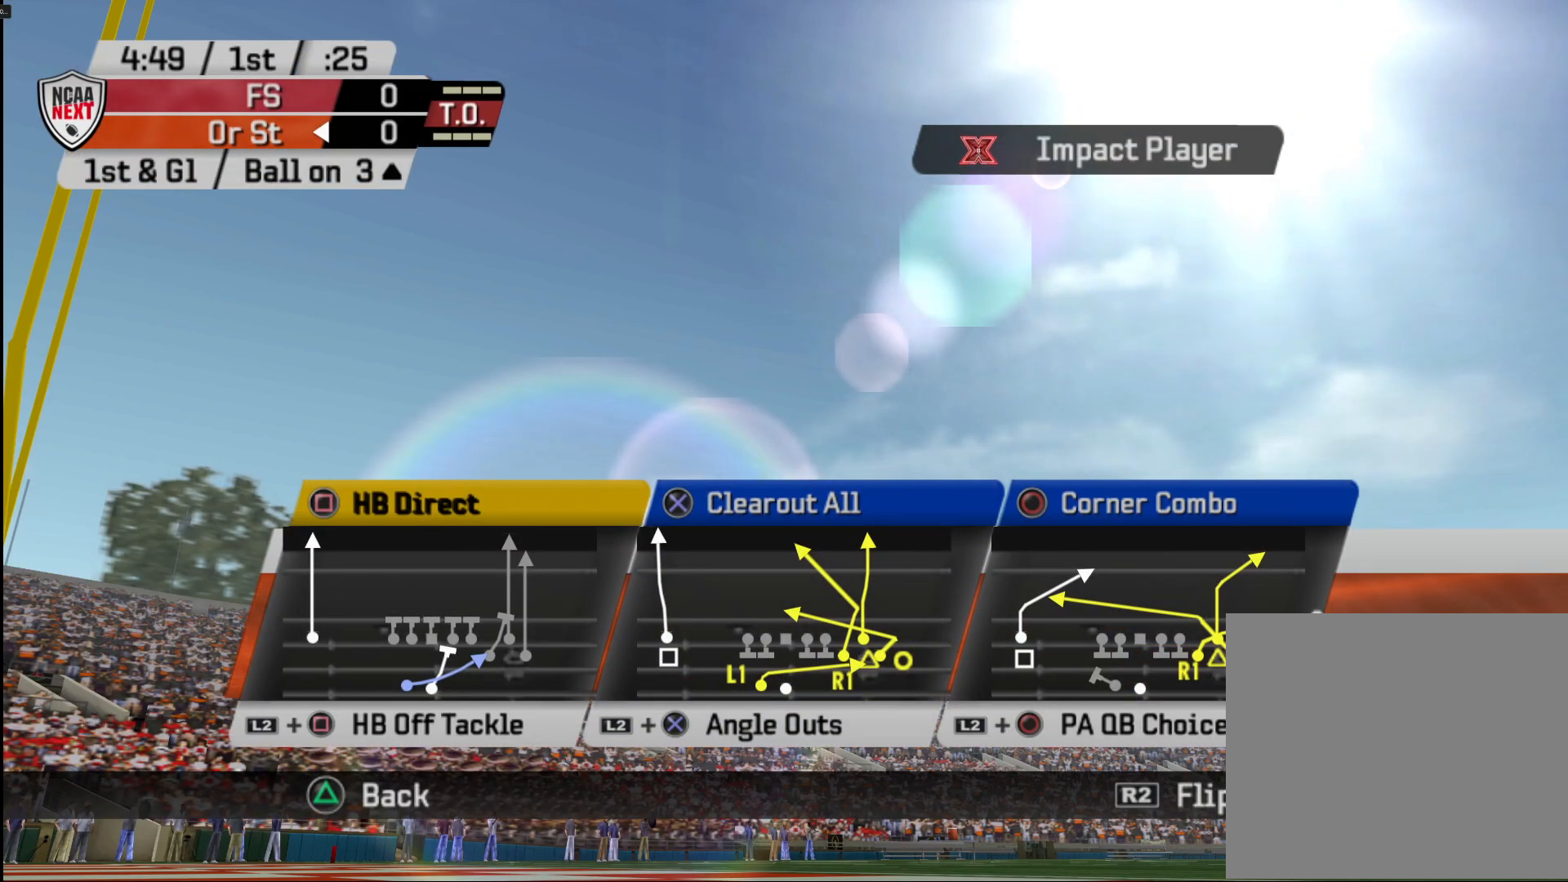
{"buttons": [], "left_stick": "center", "right_stick": "center", "events": []}
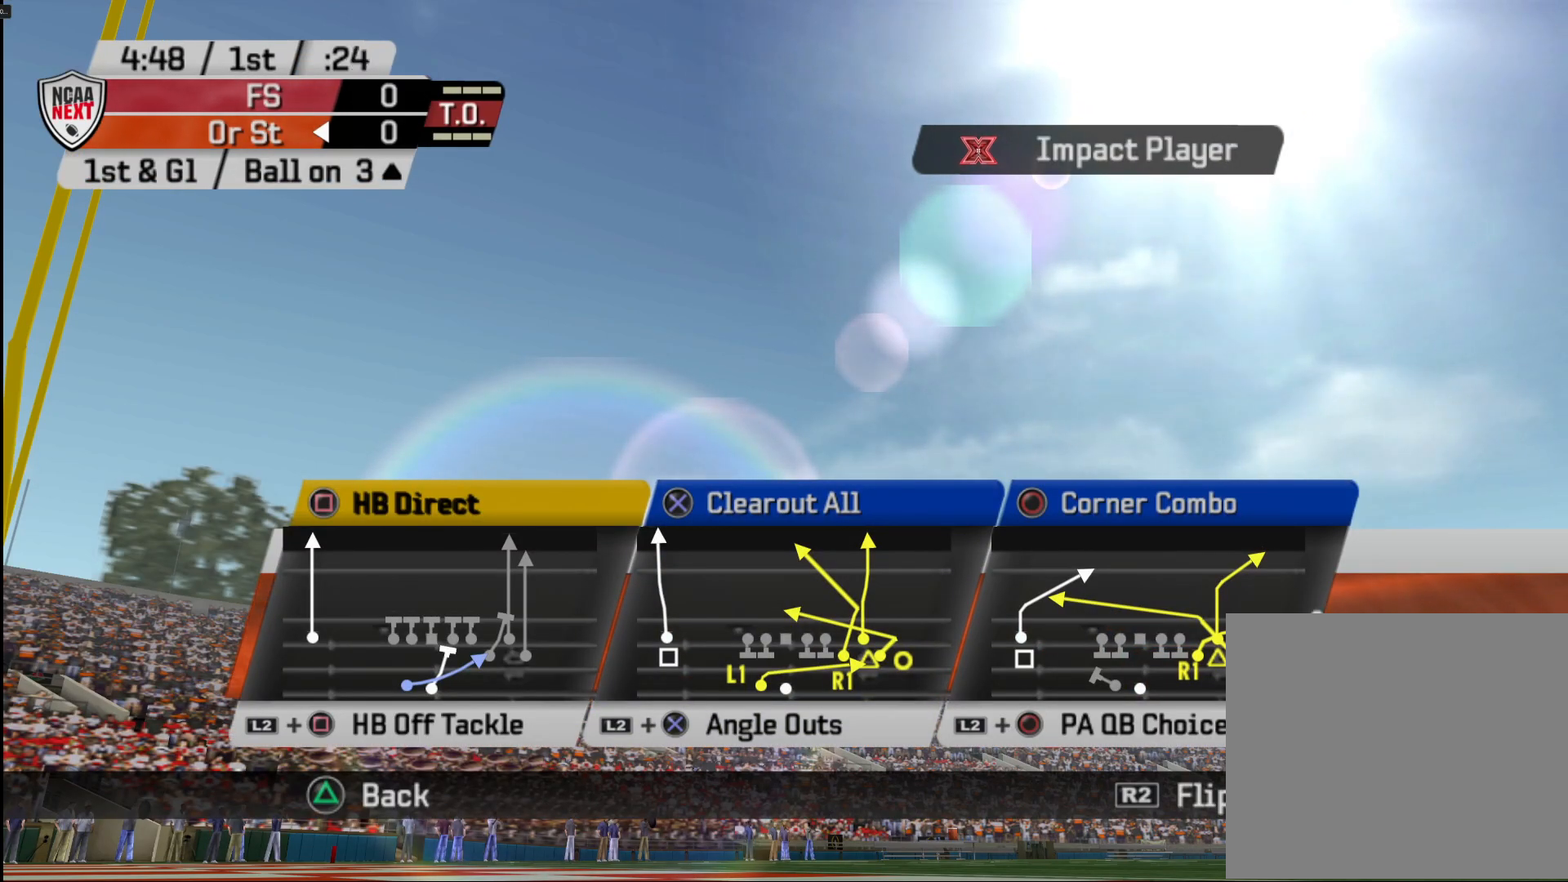
{"buttons": [], "left_stick": "center", "right_stick": "center", "events": []}
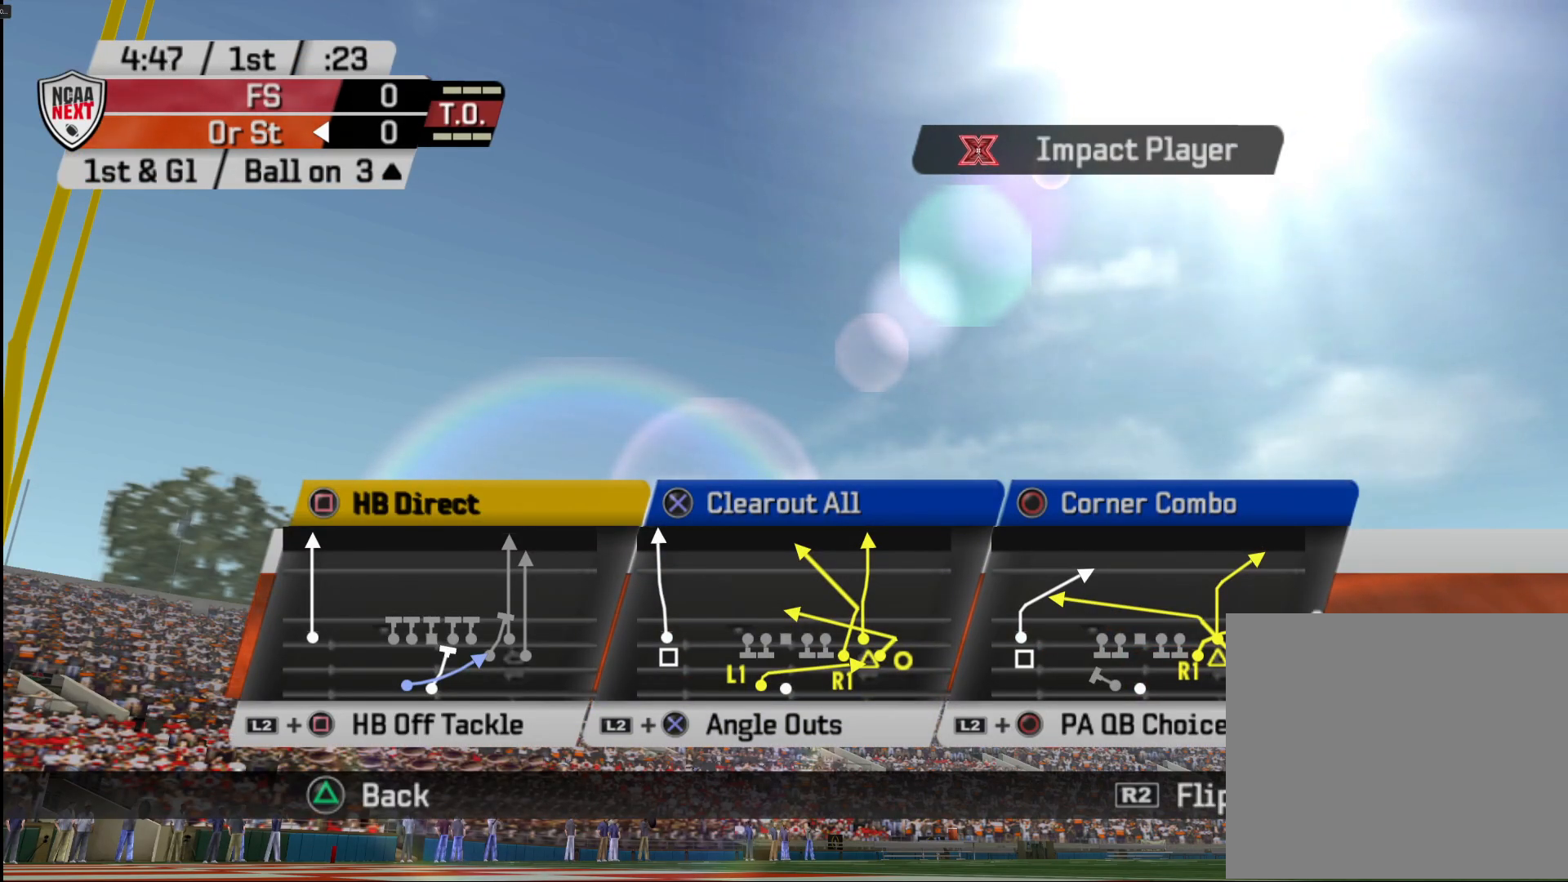
{"buttons": [], "left_stick": "center", "right_stick": "center", "events": []}
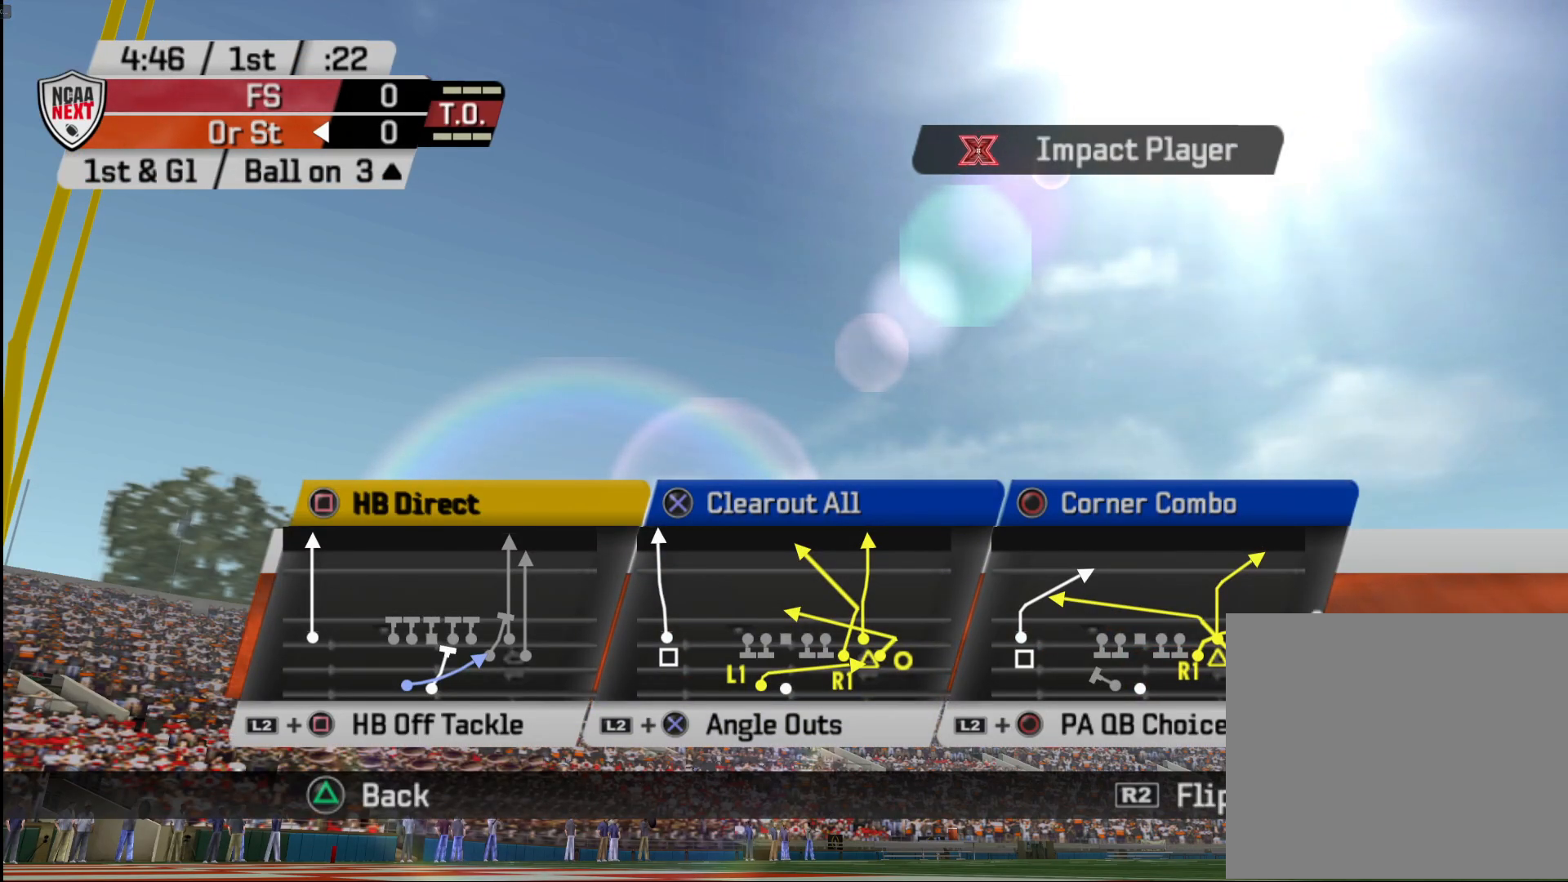
{"buttons": ["CIRCLE"], "left_stick": "center", "right_stick": "center", "events": [[167, "CIRCLE", "down"]]}
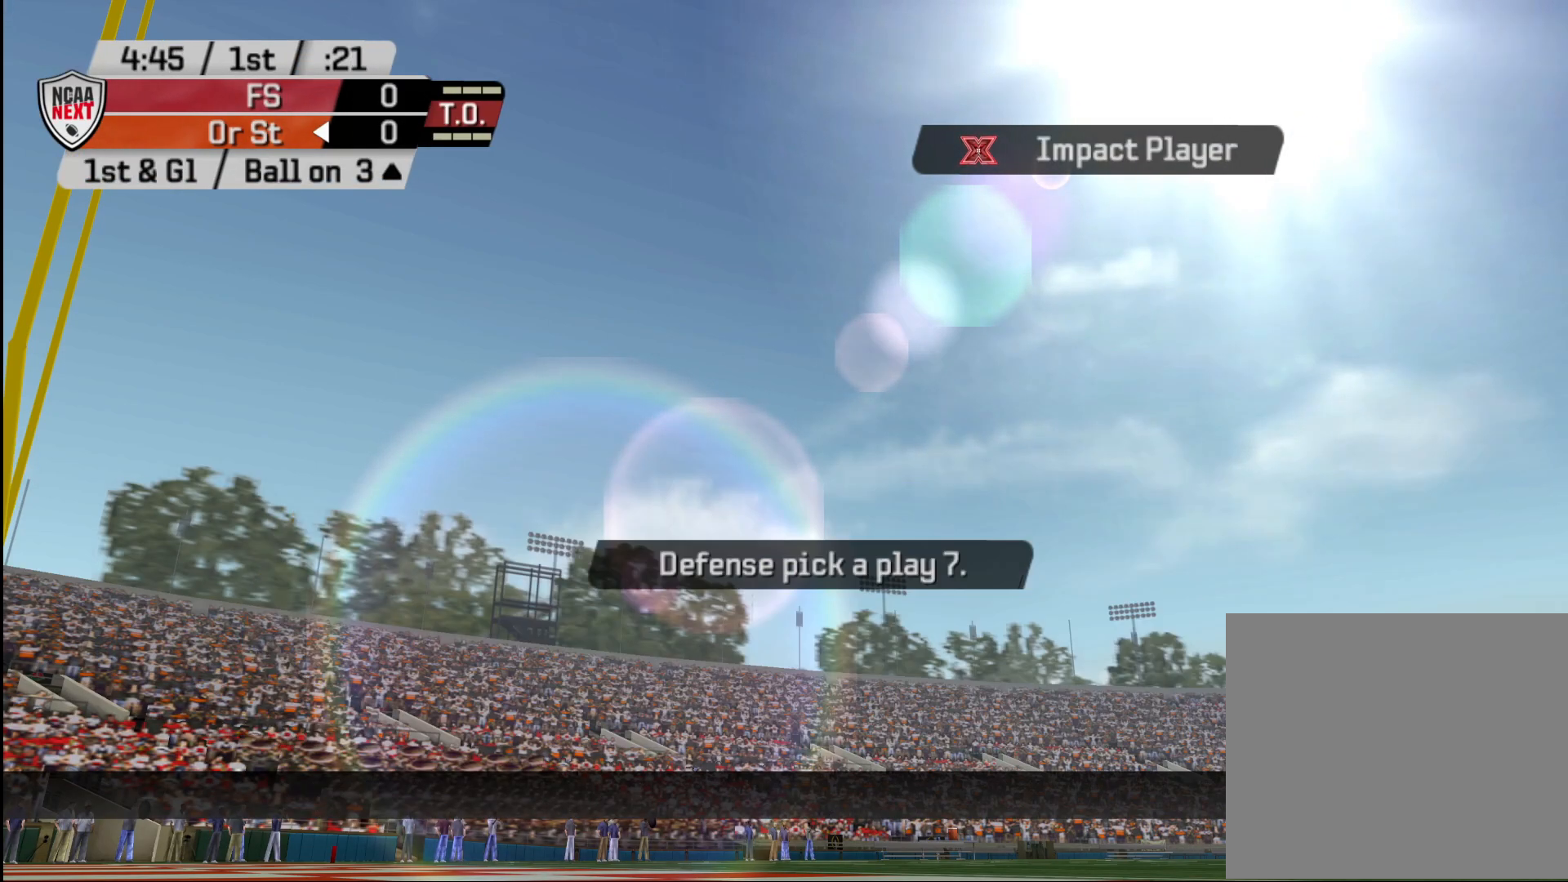
{"buttons": ["R2"], "left_stick": "center", "right_stick": "center", "events": [[67, "CIRCLE", "up"], [250, "R2", "down"]]}
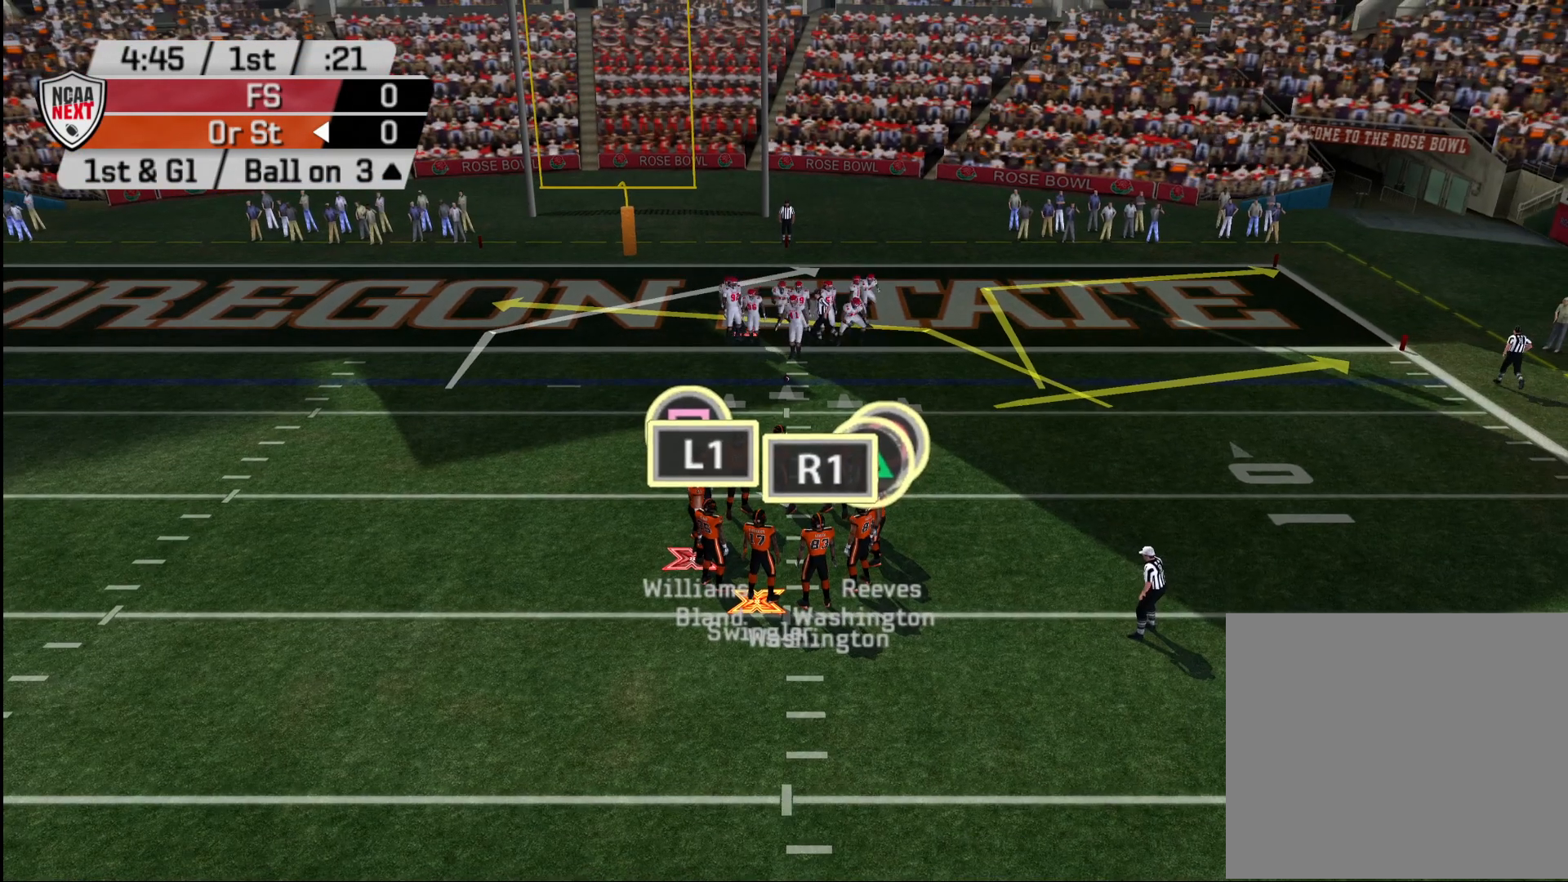
{"buttons": ["R2"], "left_stick": "center", "right_stick": "center", "events": []}
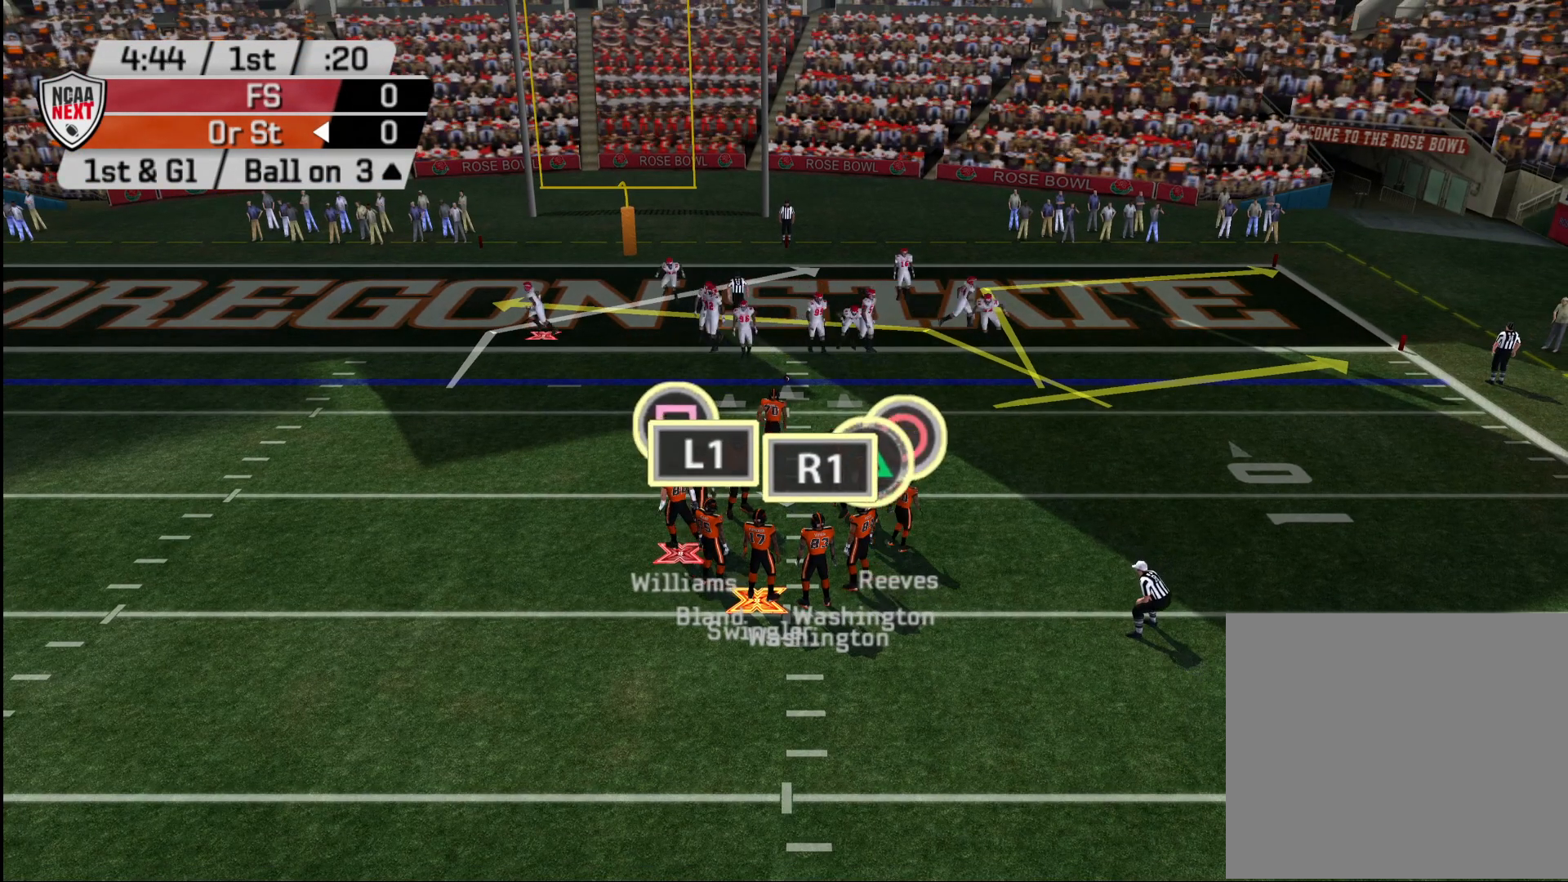
{"buttons": ["R2"], "left_stick": "center", "right_stick": "center", "events": []}
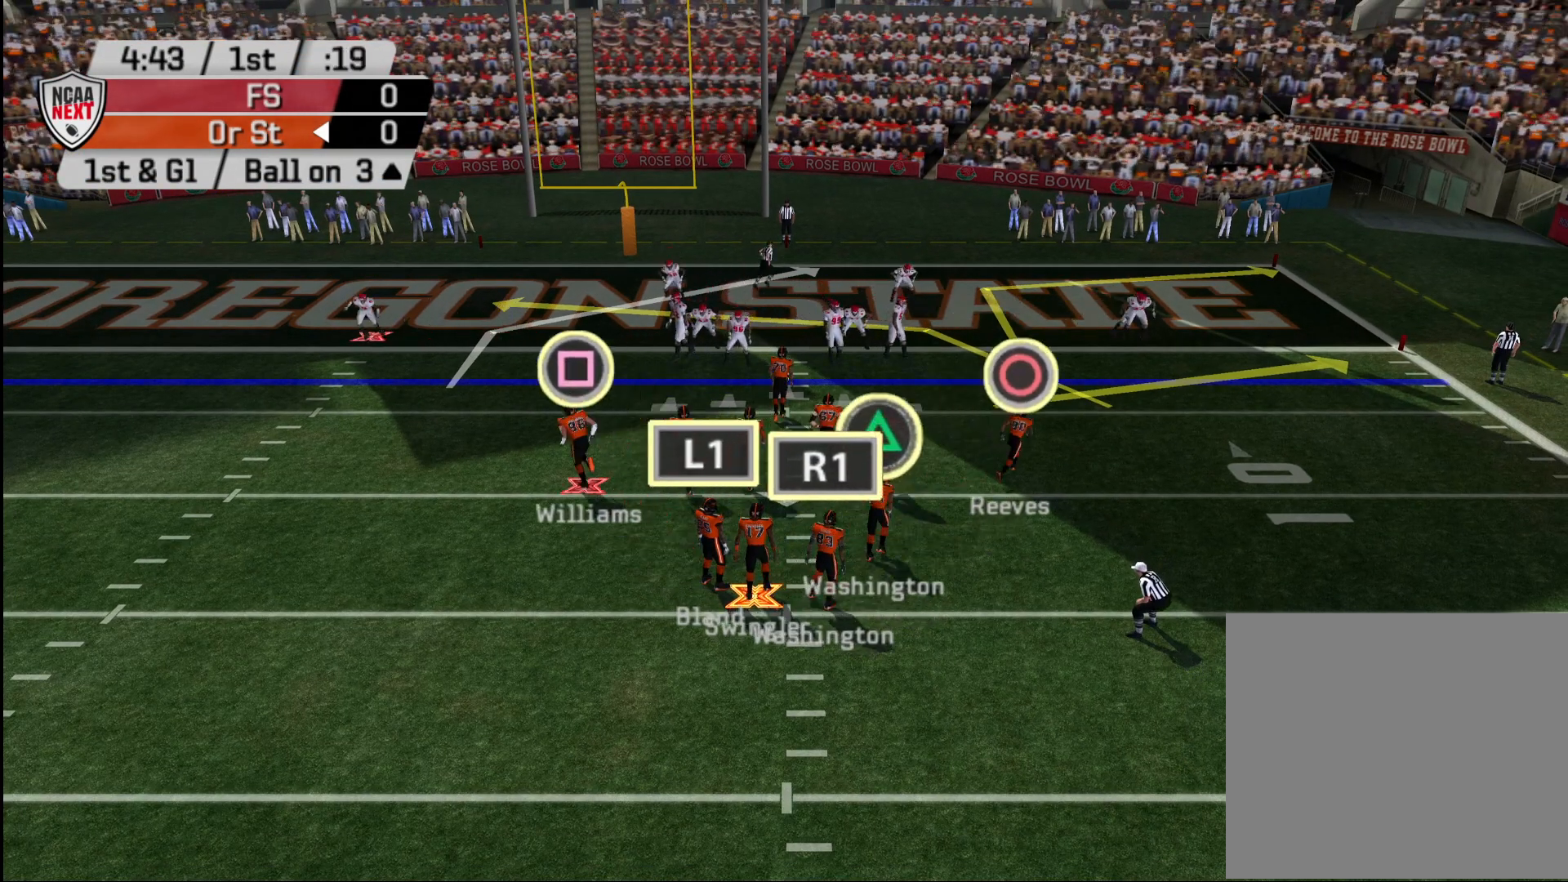
{"buttons": ["R2"], "left_stick": "center", "right_stick": "center", "events": []}
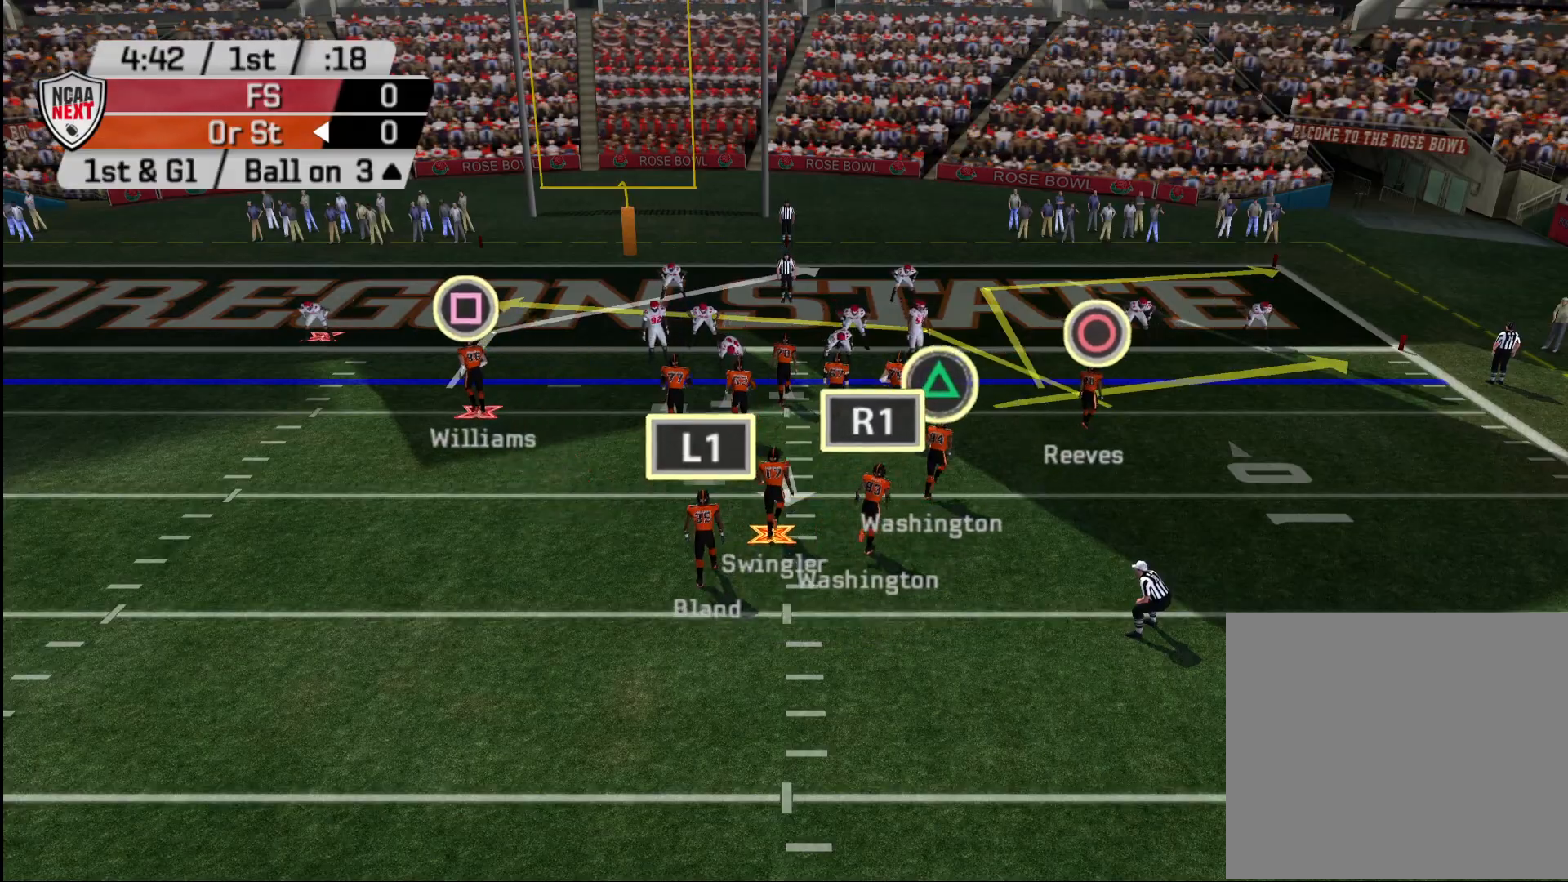
{"buttons": ["R2"], "left_stick": "center", "right_stick": "center", "events": []}
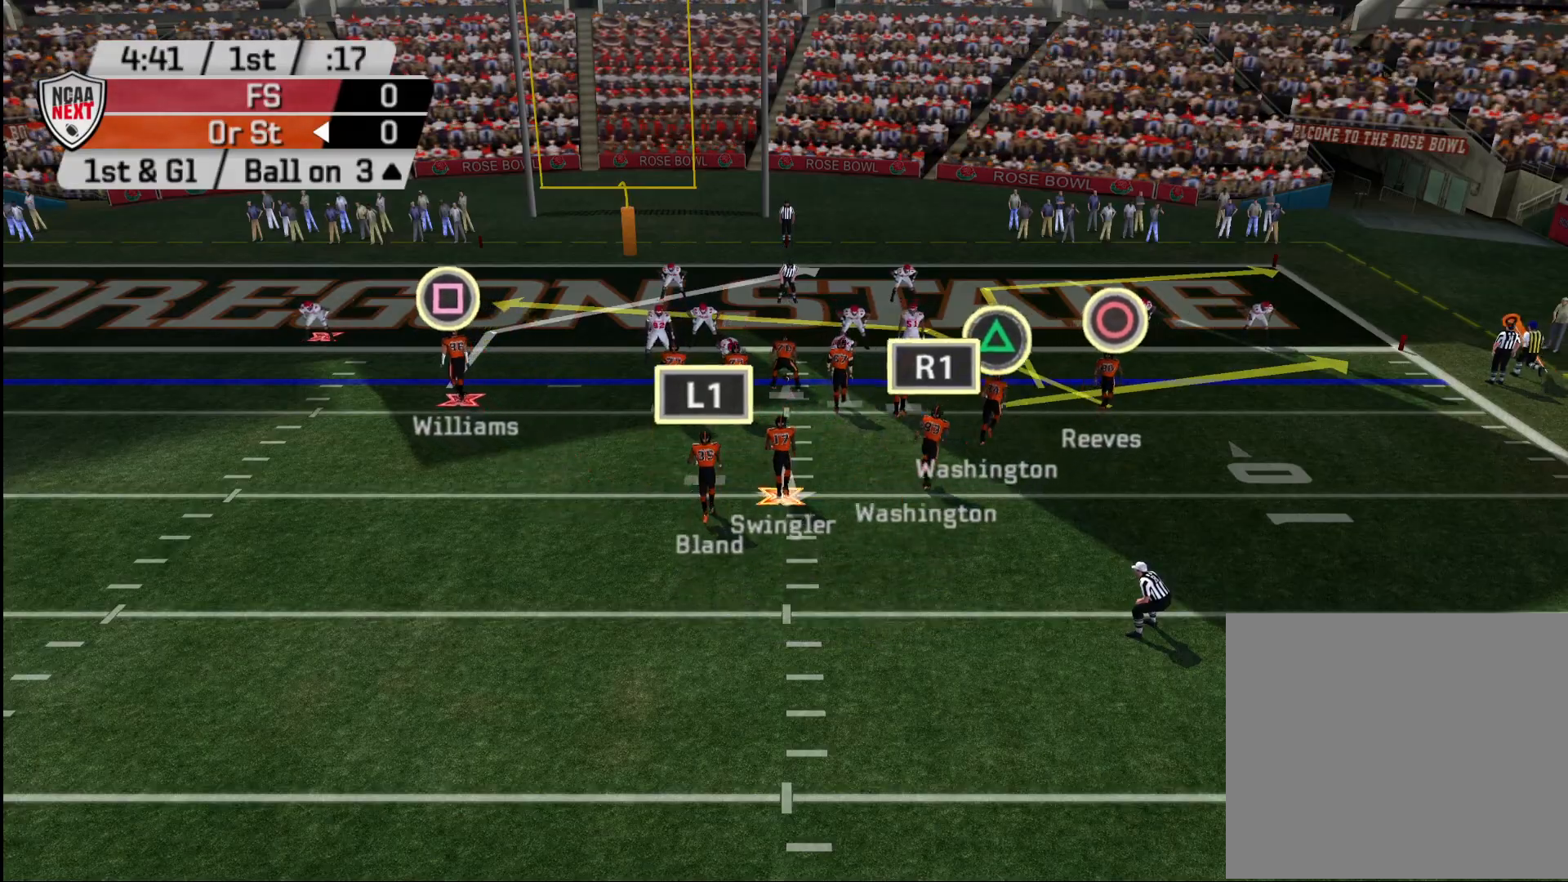
{"buttons": [], "left_stick": "center", "right_stick": "center", "events": [[367, "R2", "up"]]}
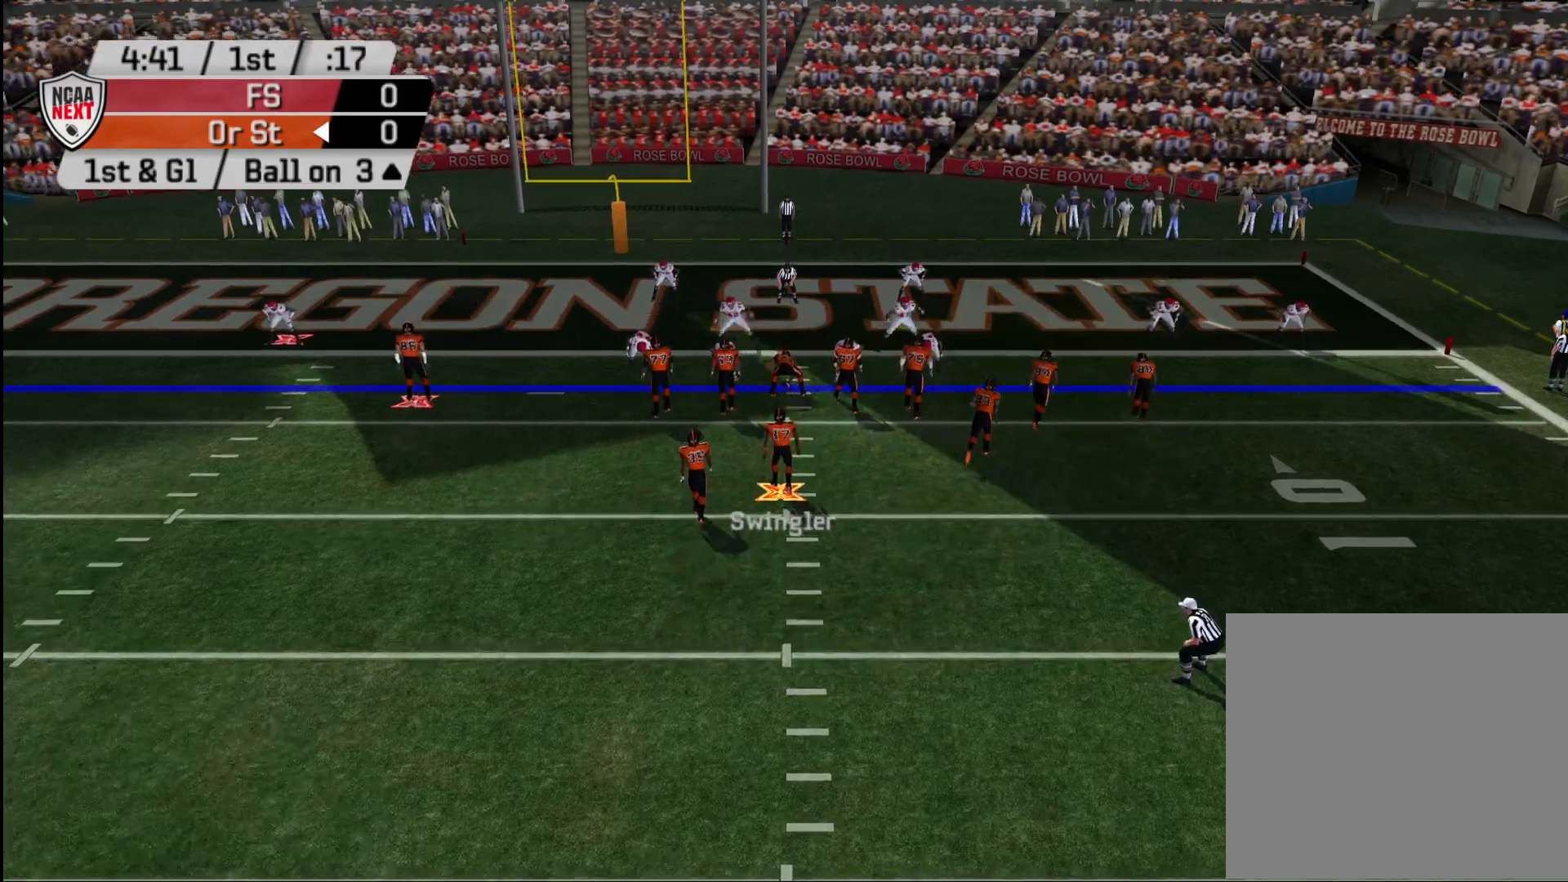
{"buttons": [], "left_stick": "center", "right_stick": "center", "events": [[117, "TRIANGLE", "down"], [200, "TRIANGLE", "up"]]}
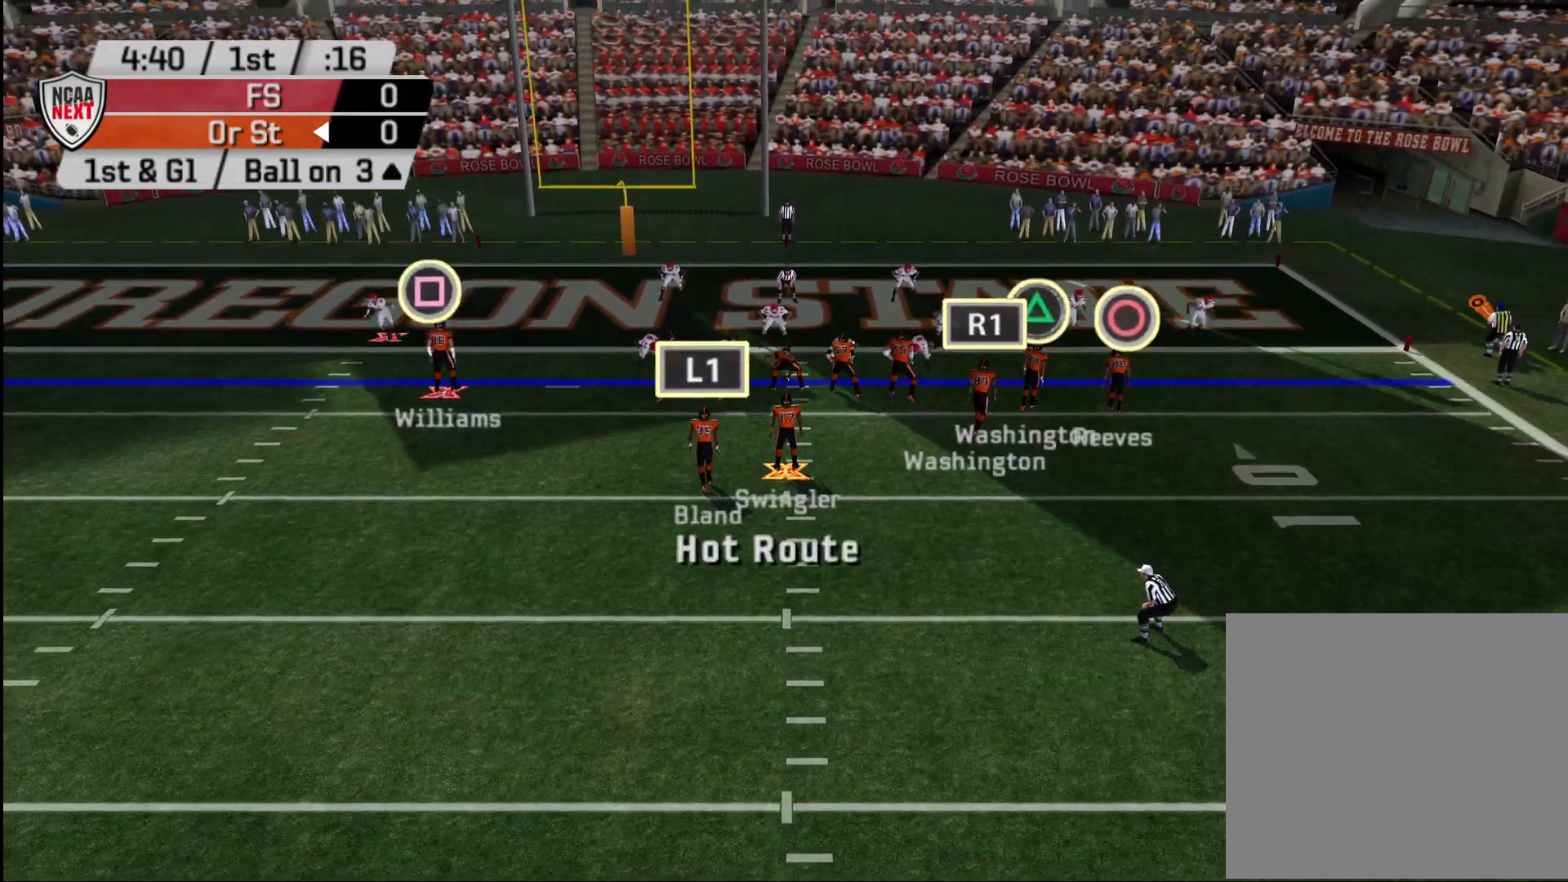
{"buttons": [], "left_stick": "center", "right_stick": "center", "events": [[300, "SQUARE", "down"], [350, "L2", "down"], [350, "SQUARE", "up"], [467, "L2", "up"]]}
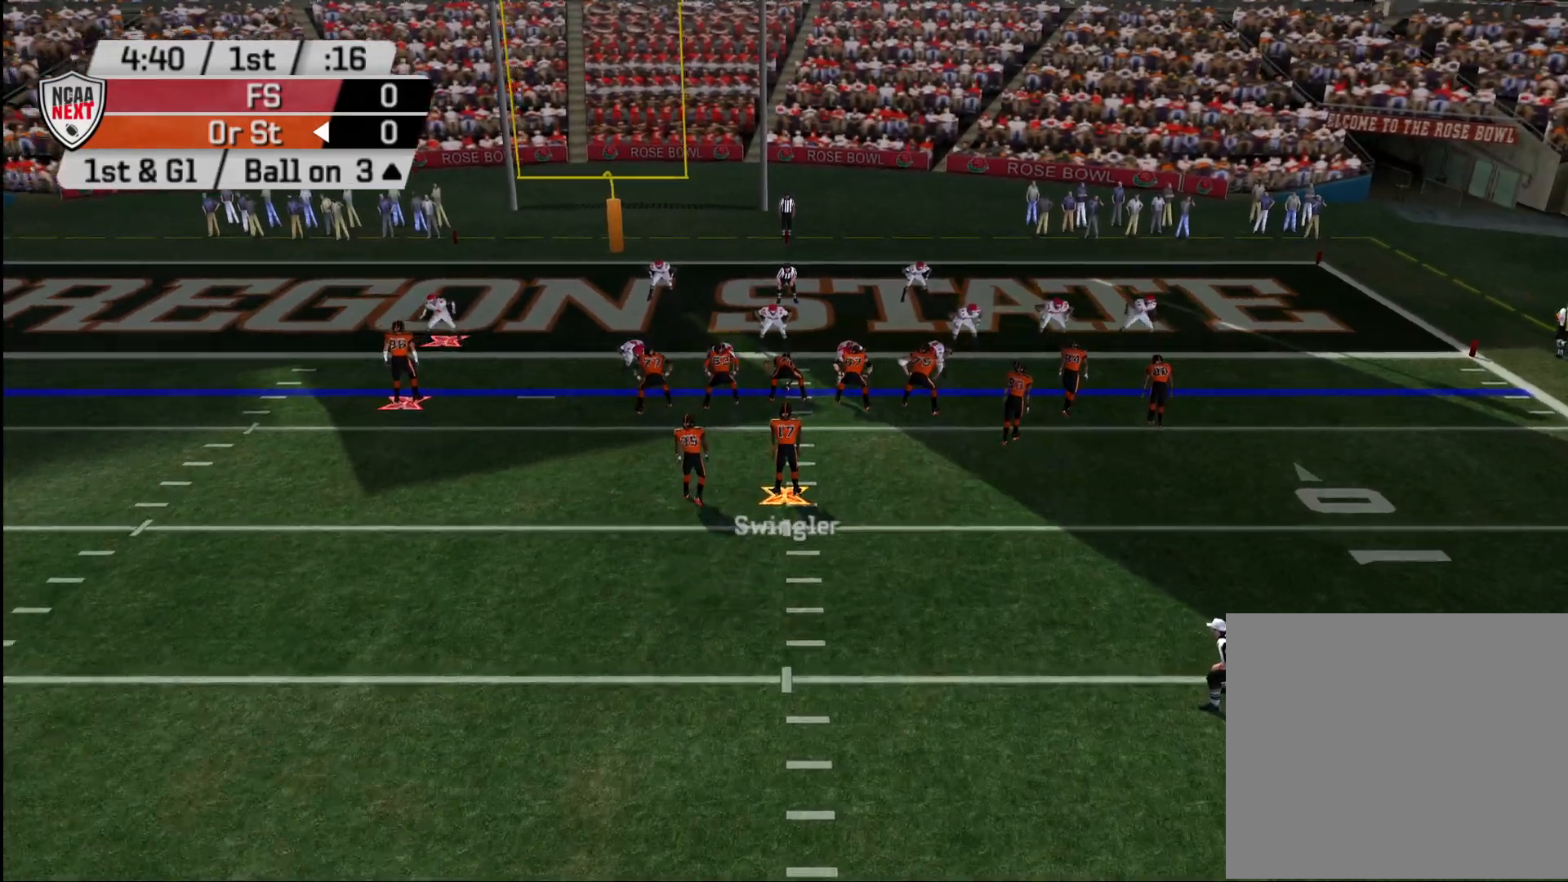
{"buttons": ["R2"], "left_stick": "center", "right_stick": "center", "events": [[467, "R2", "down"]]}
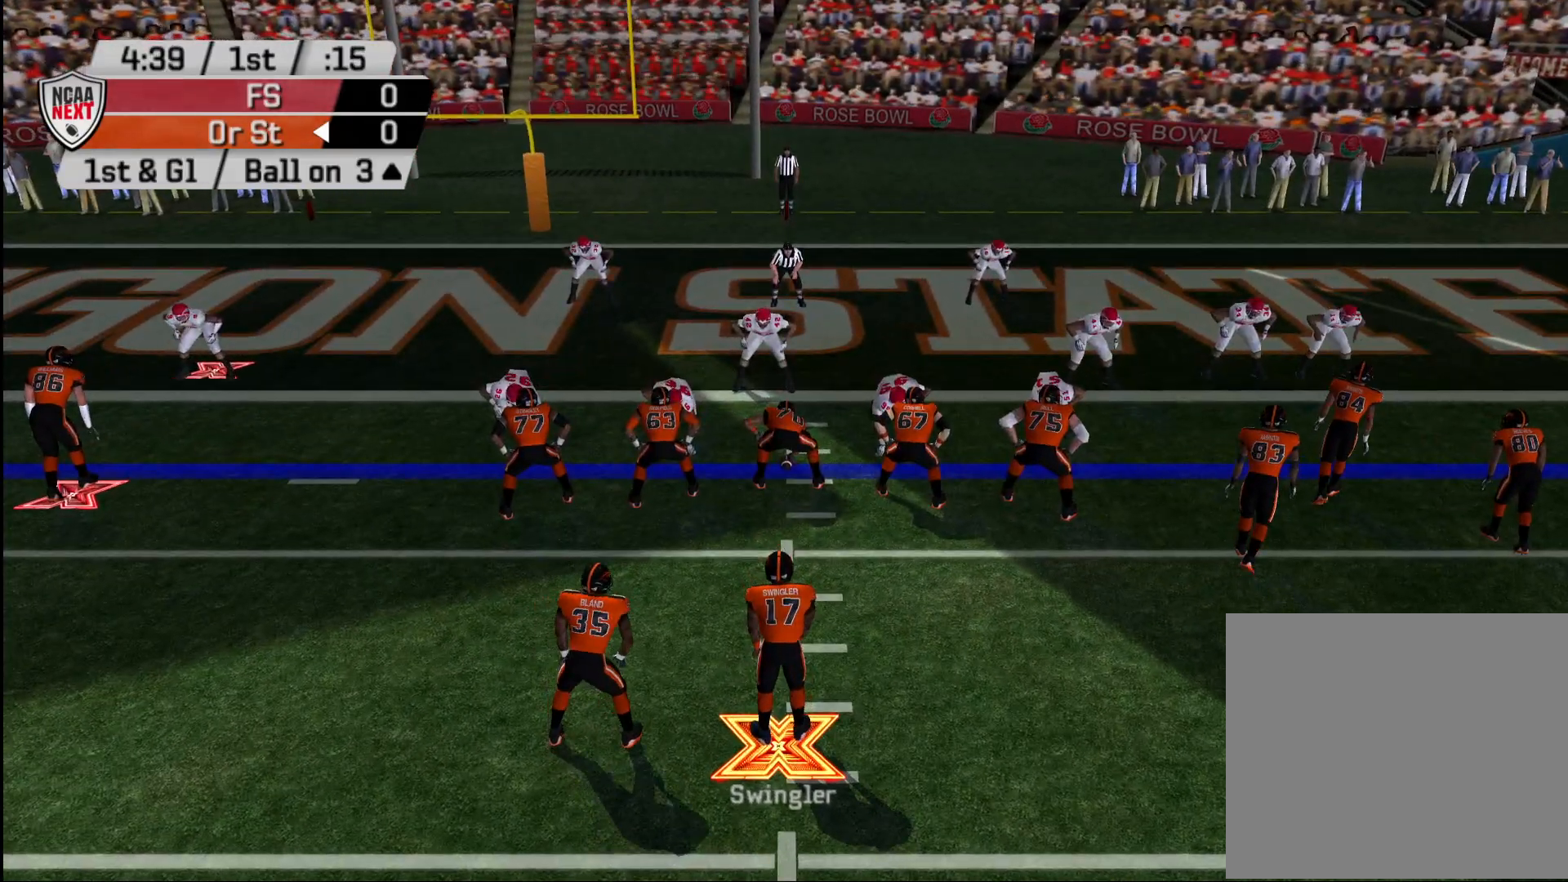
{"buttons": ["R2"], "left_stick": "center", "right_stick": "center", "events": []}
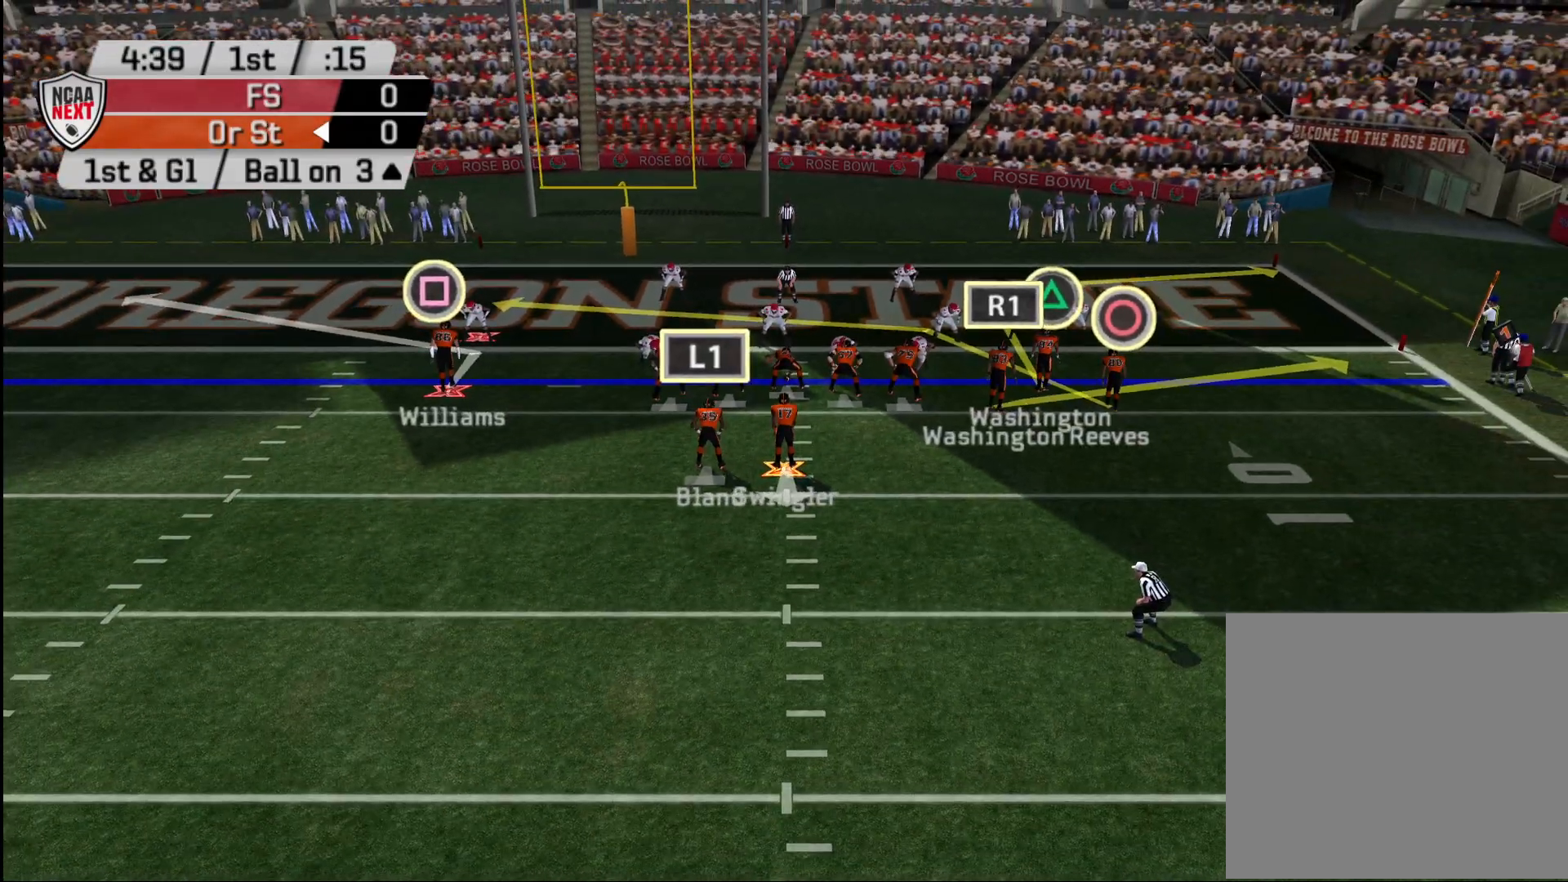
{"buttons": [], "left_stick": "center", "right_stick": "center", "events": [[333, "R2", "up"]]}
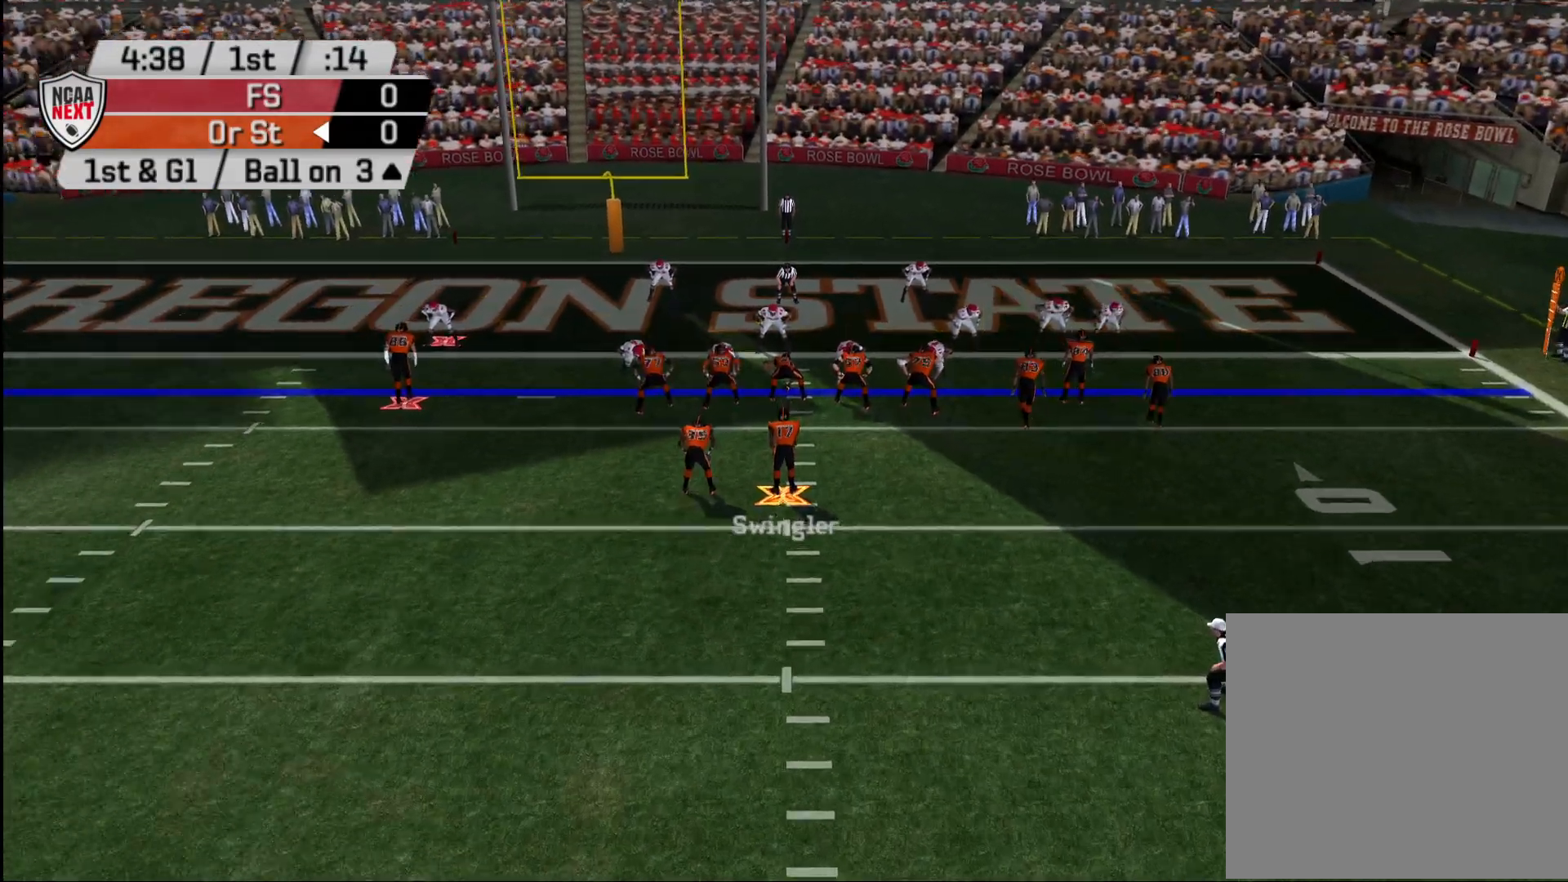
{"buttons": [], "left_stick": "center", "right_stick": "center", "events": []}
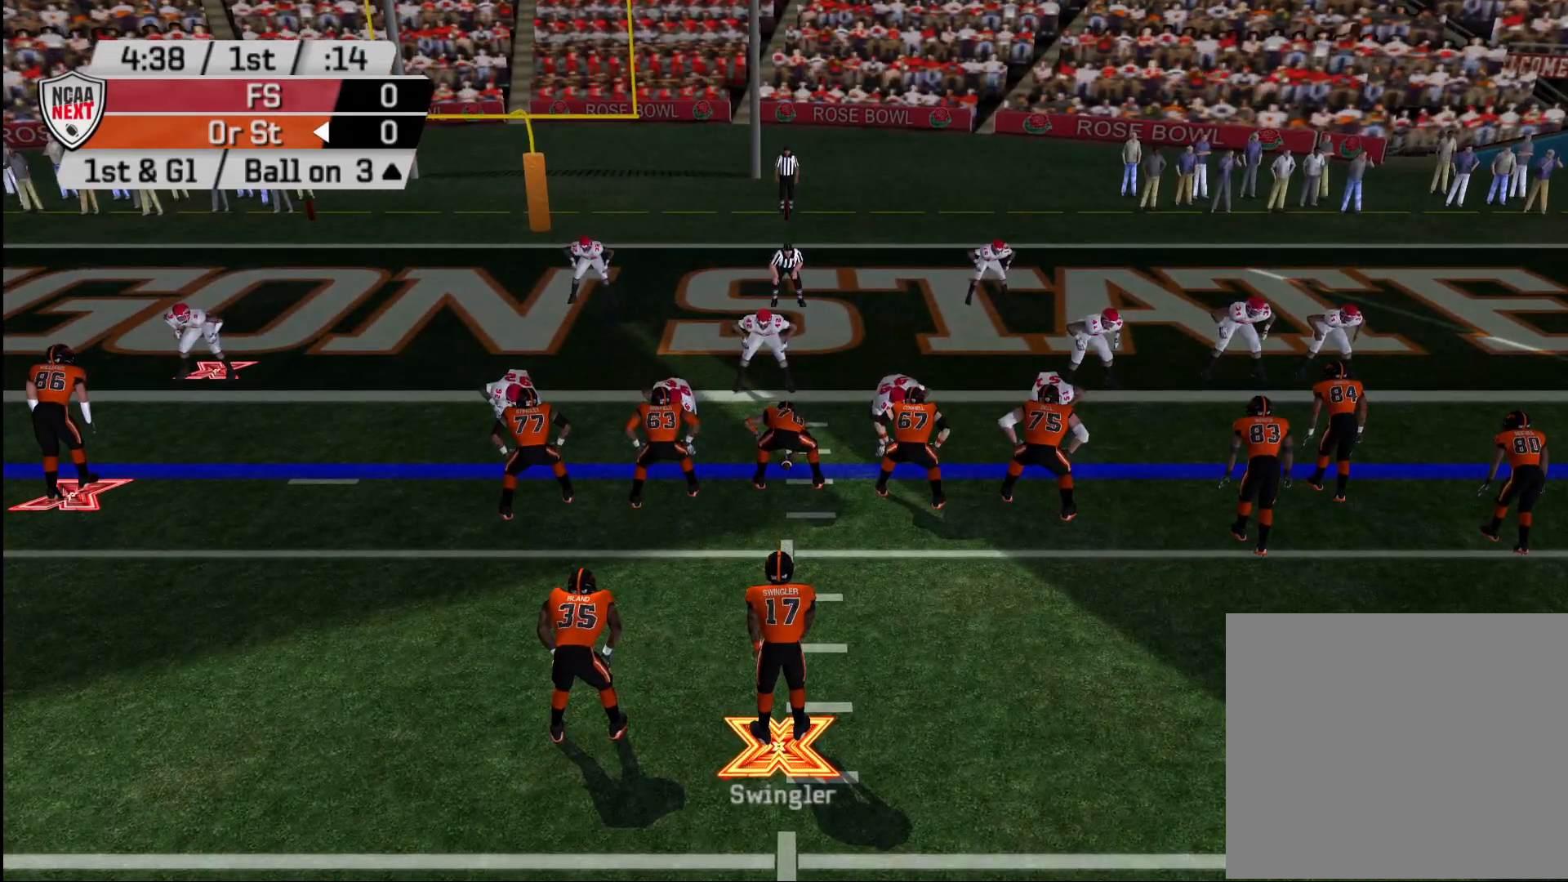
{"buttons": ["R2"], "left_stick": "center", "right_stick": "center", "events": [[183, "R2", "down"]]}
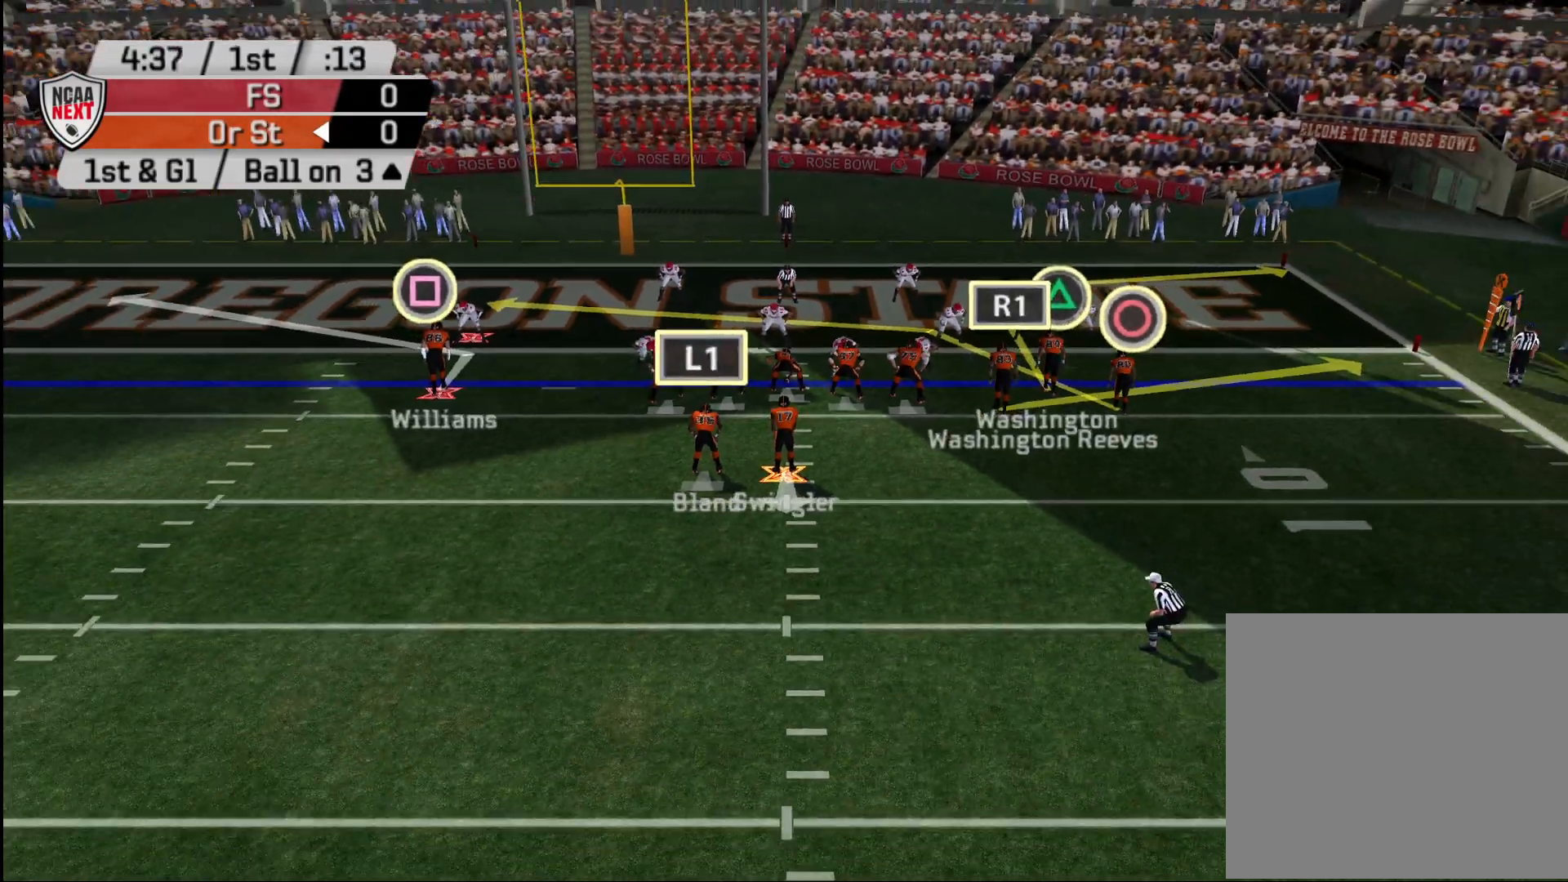
{"buttons": ["R2"], "left_stick": "center", "right_stick": "center", "events": []}
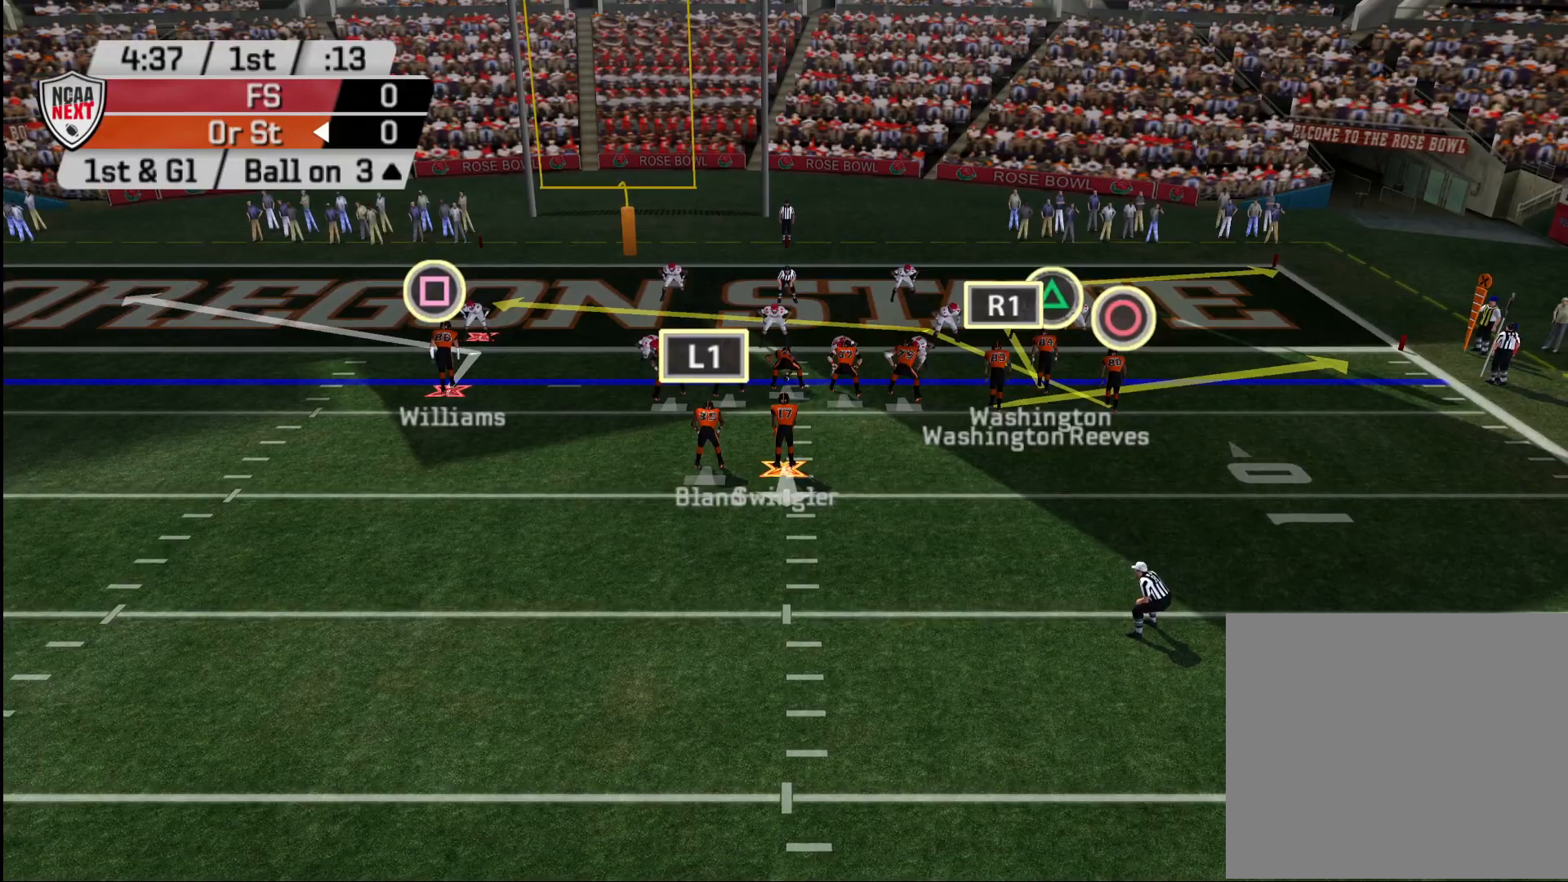
{"buttons": [], "left_stick": "center", "right_stick": "center", "events": [[100, "R2", "up"]]}
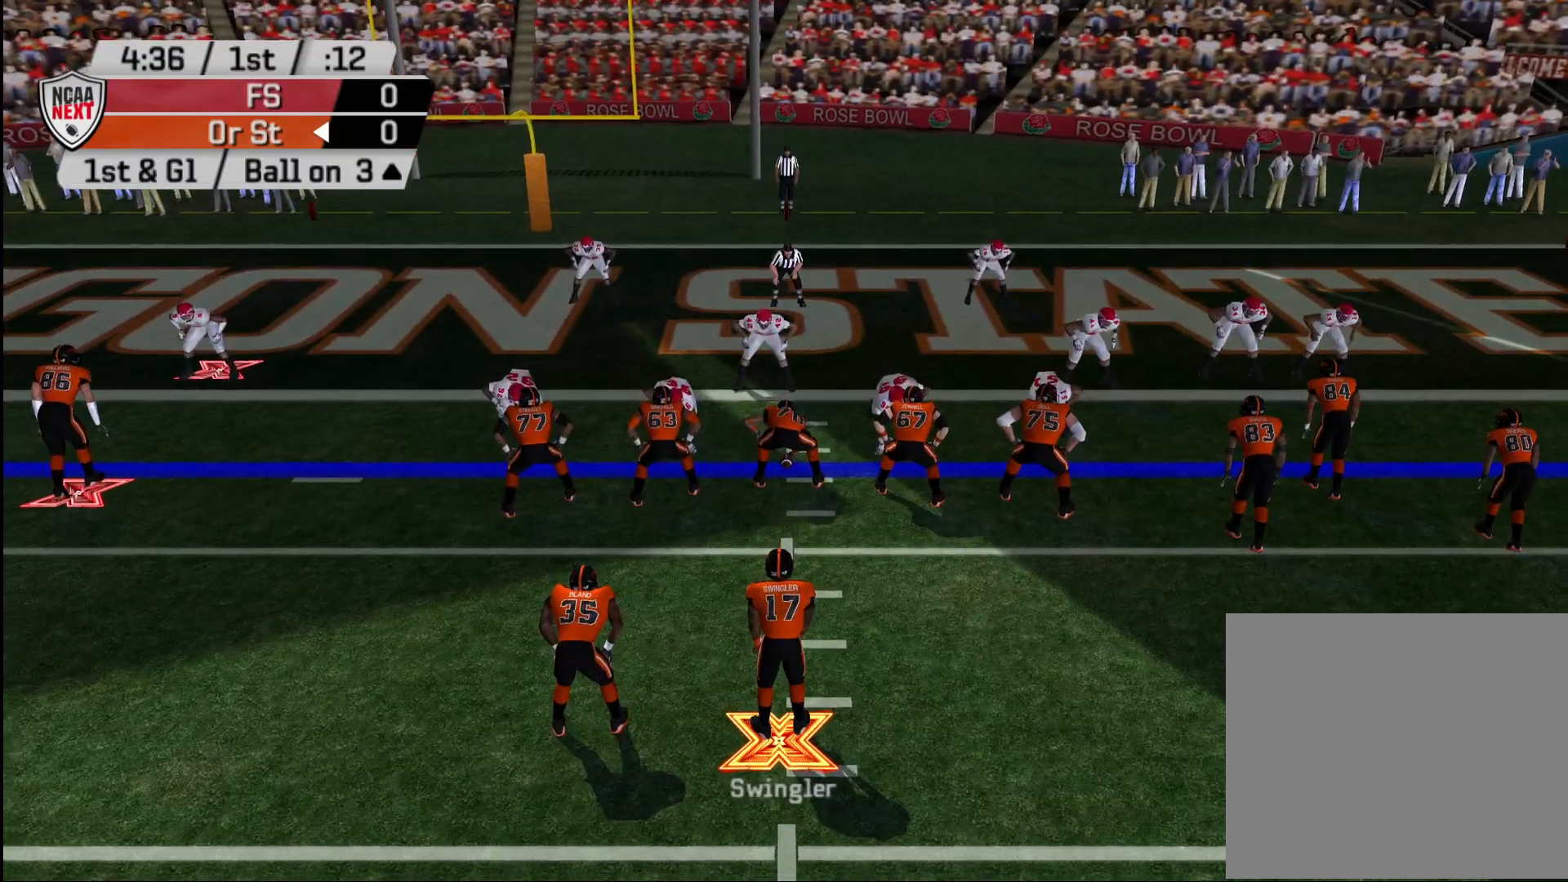
{"buttons": [], "left_stick": "center", "right_stick": "center", "events": [[200, "CROSS", "down"], [300, "CROSS", "up"]]}